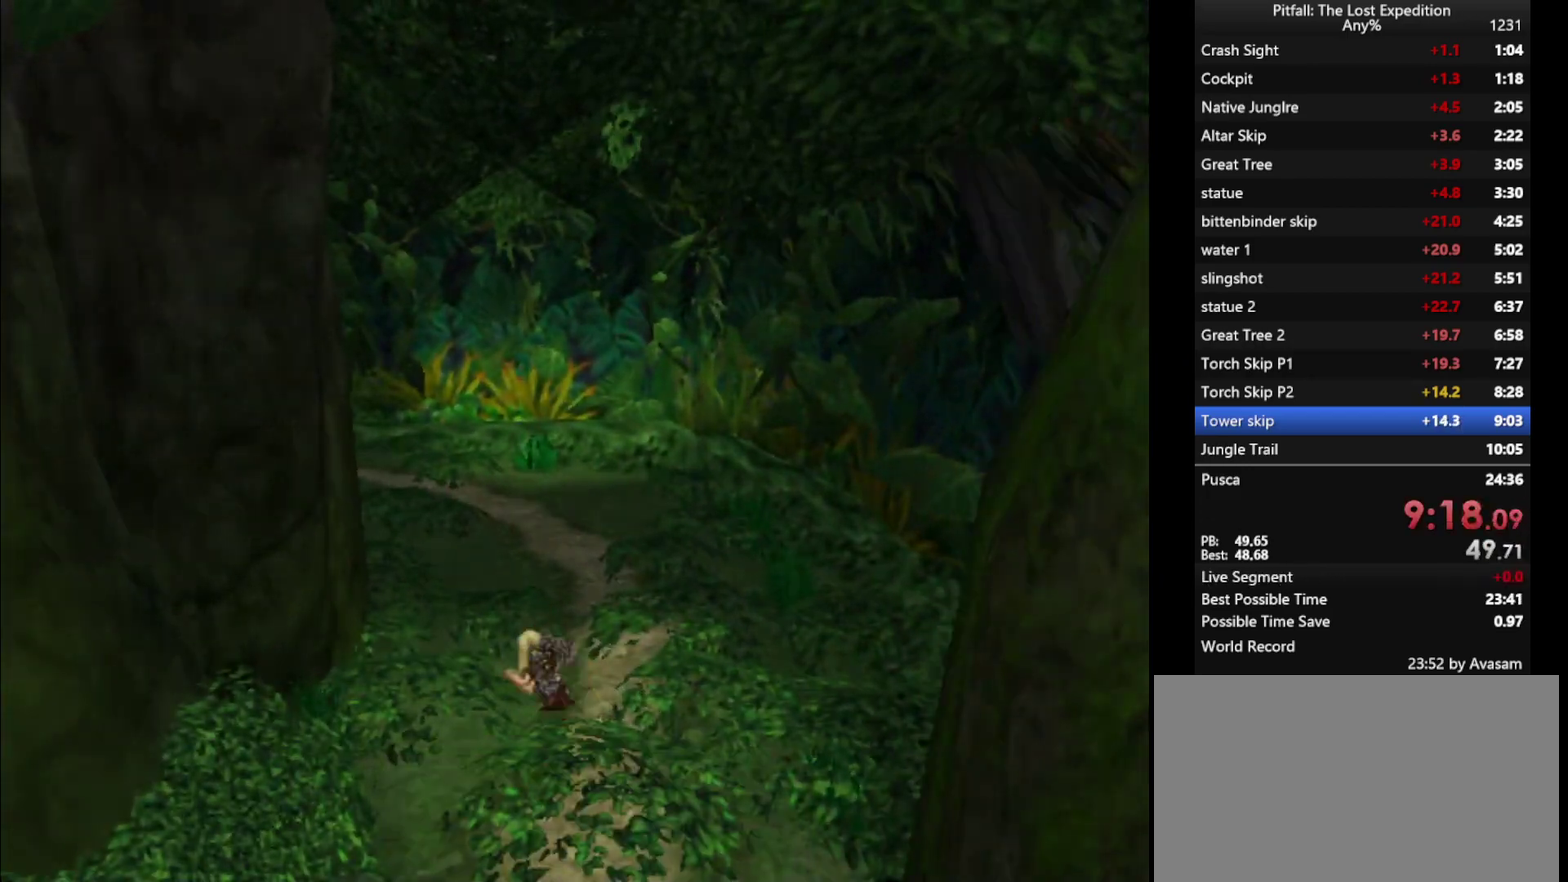
Gameplay with a controller (Nintendo layout); each line is a JSON object with the inputs held at the frame after it. "events" lists button and stick changes between this image and that frame as [ms after this image, input, new state], when the widget could be followed in between. Not read: L2 L3 R3.
{"buttons": [], "left_stick": "center", "right_stick": "center", "events": []}
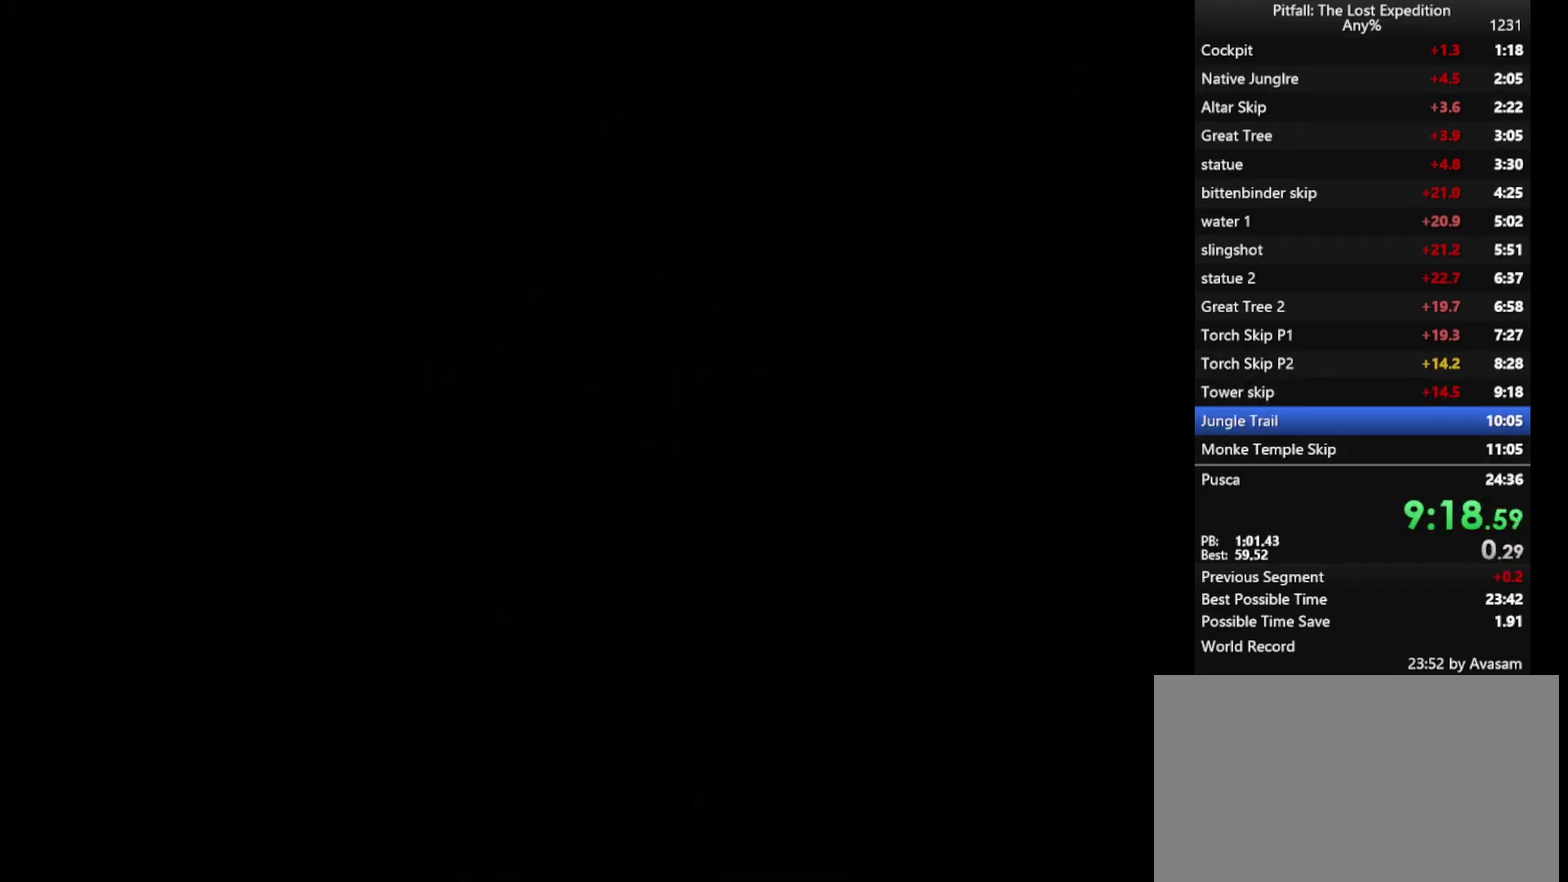
{"buttons": [], "left_stick": "center", "right_stick": "center", "events": []}
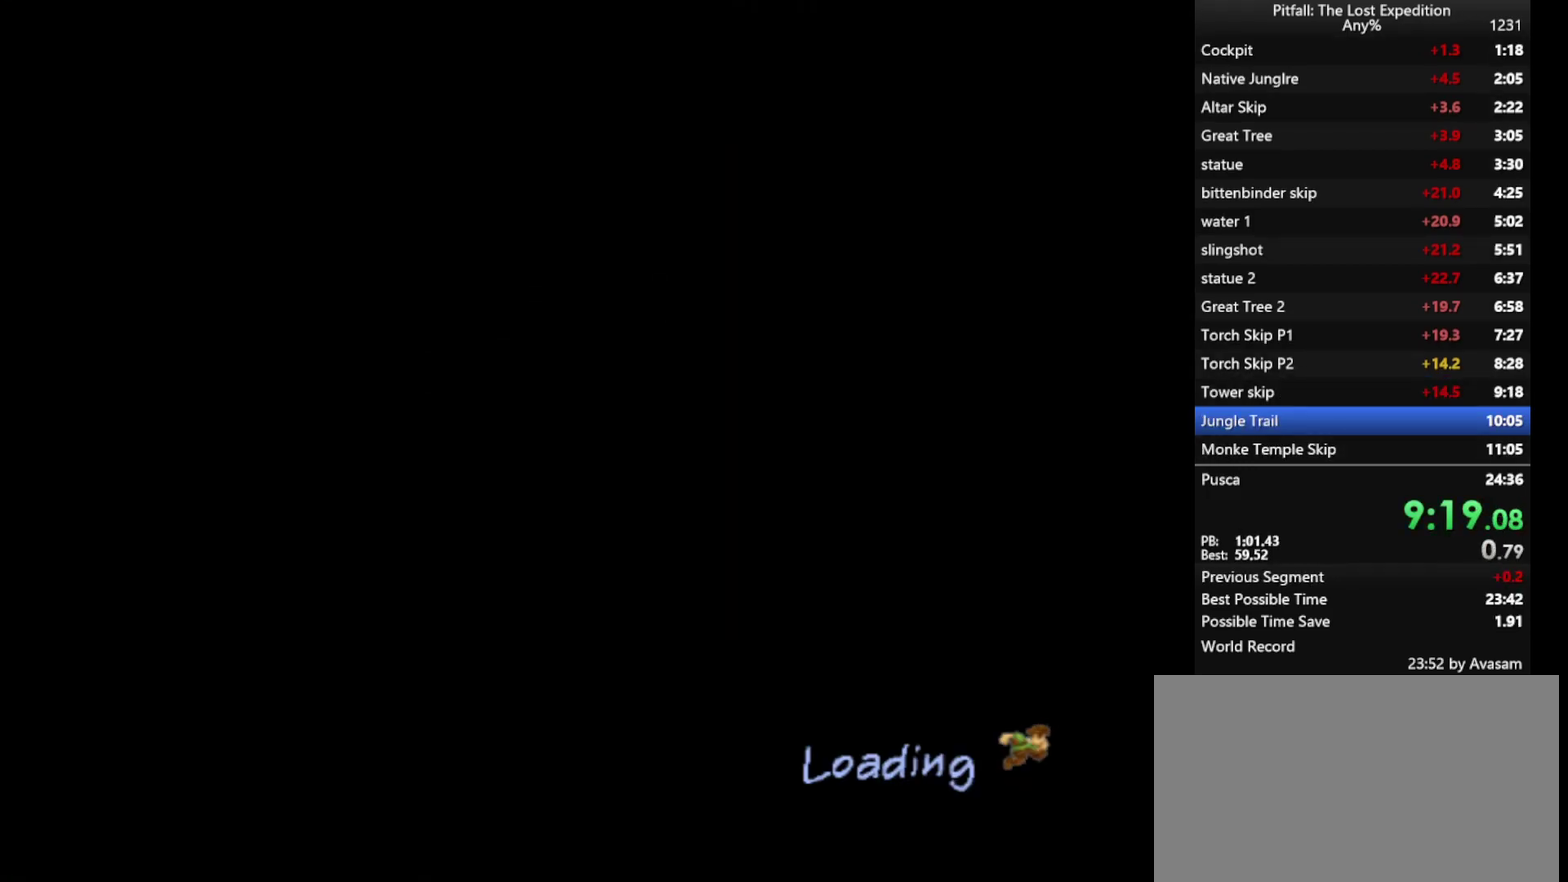
{"buttons": [], "left_stick": "center", "right_stick": "center", "events": []}
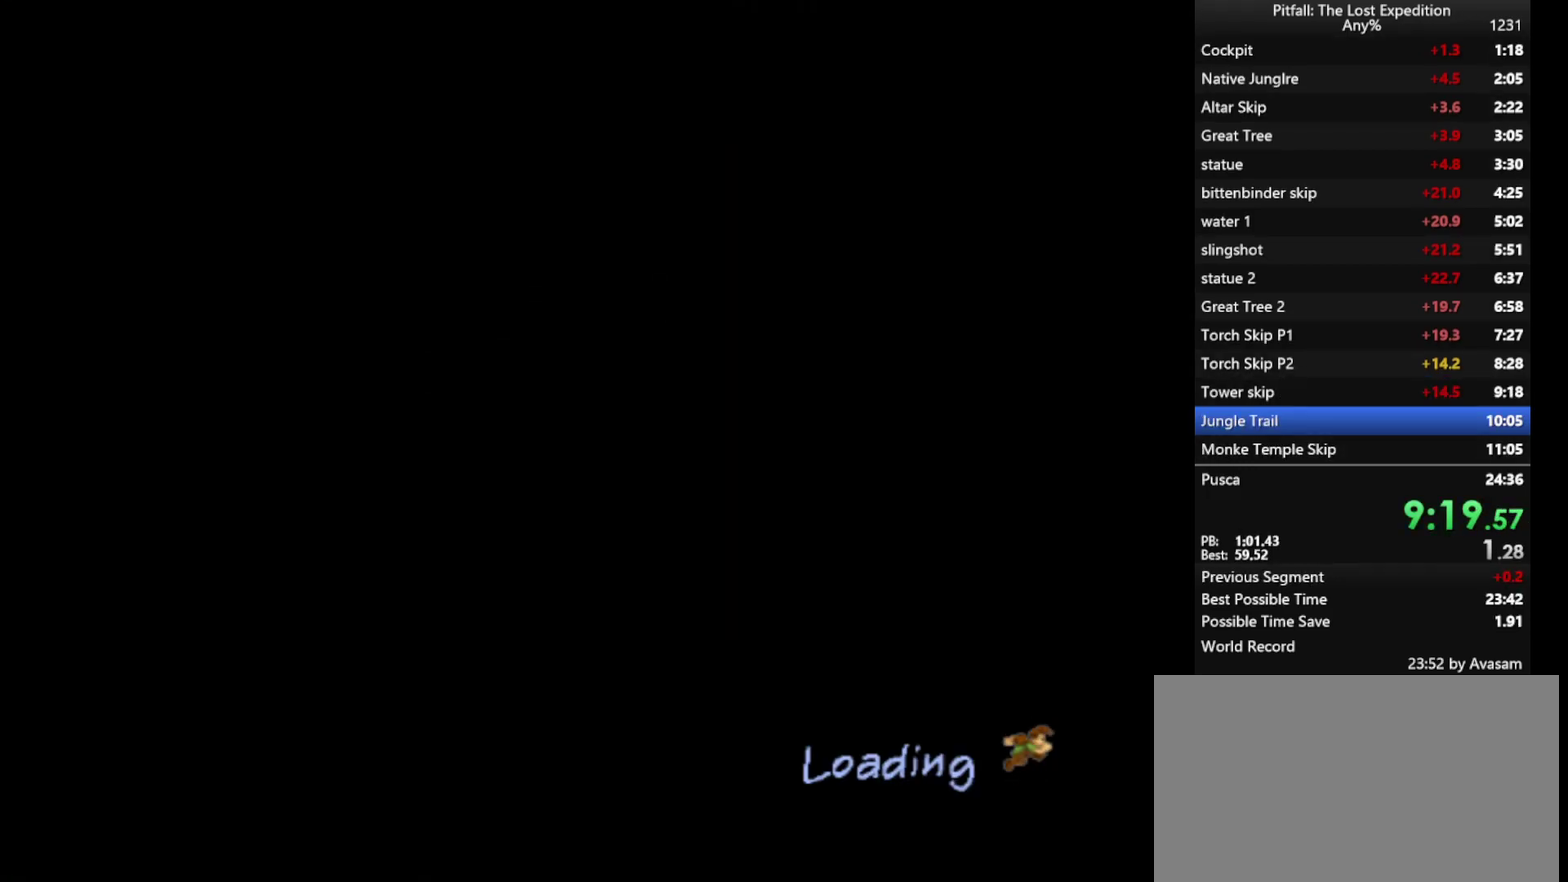
{"buttons": [], "left_stick": "center", "right_stick": "center", "events": []}
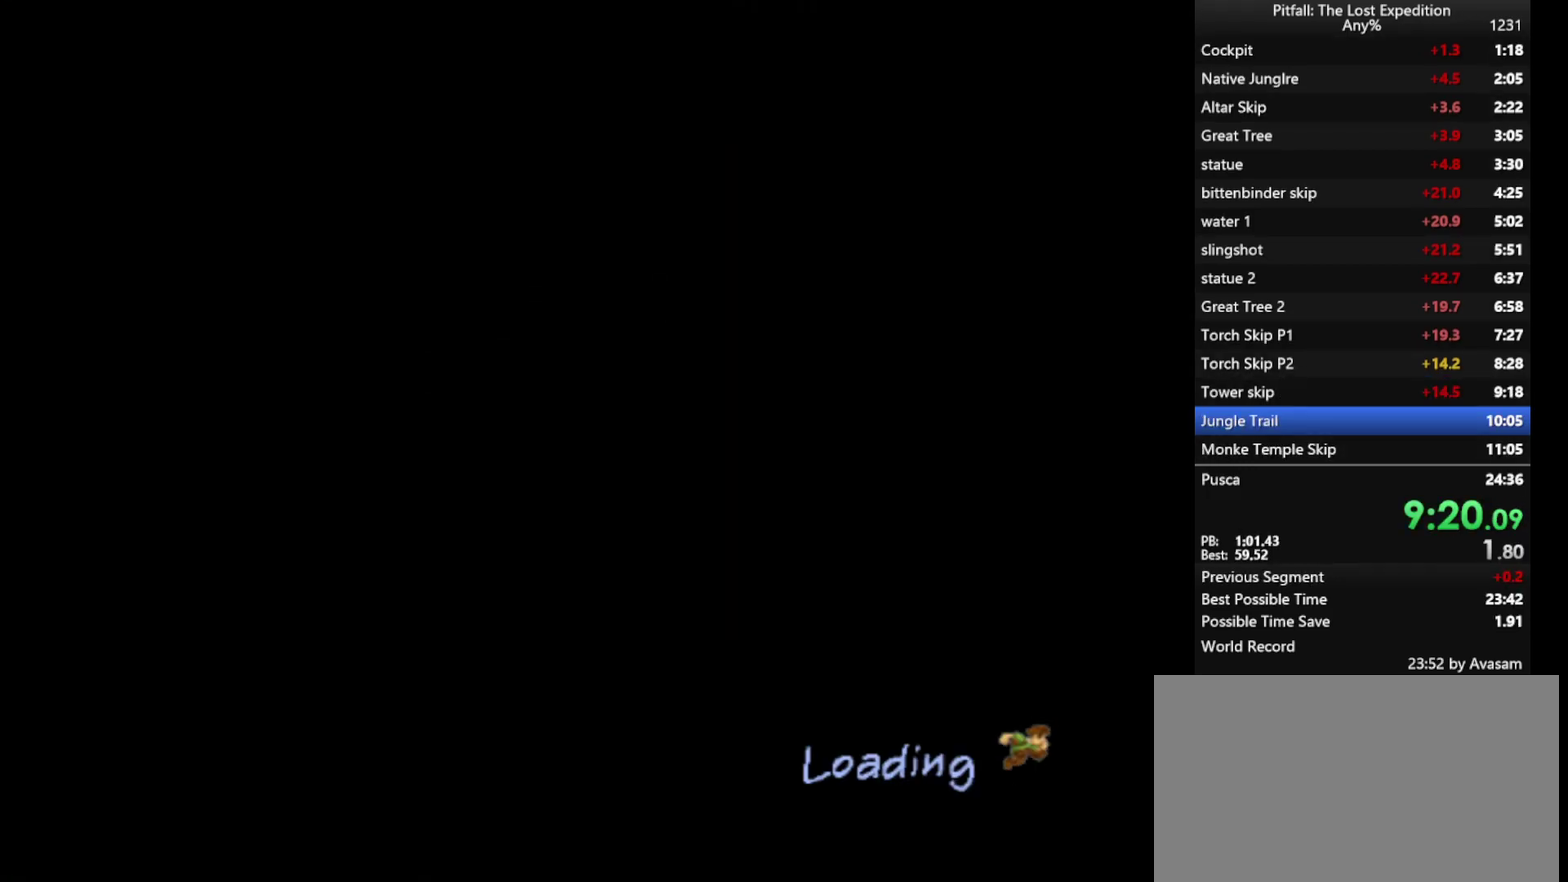
{"buttons": [], "left_stick": "center", "right_stick": "center", "events": [[333, "A", "down"], [433, "A", "up"]]}
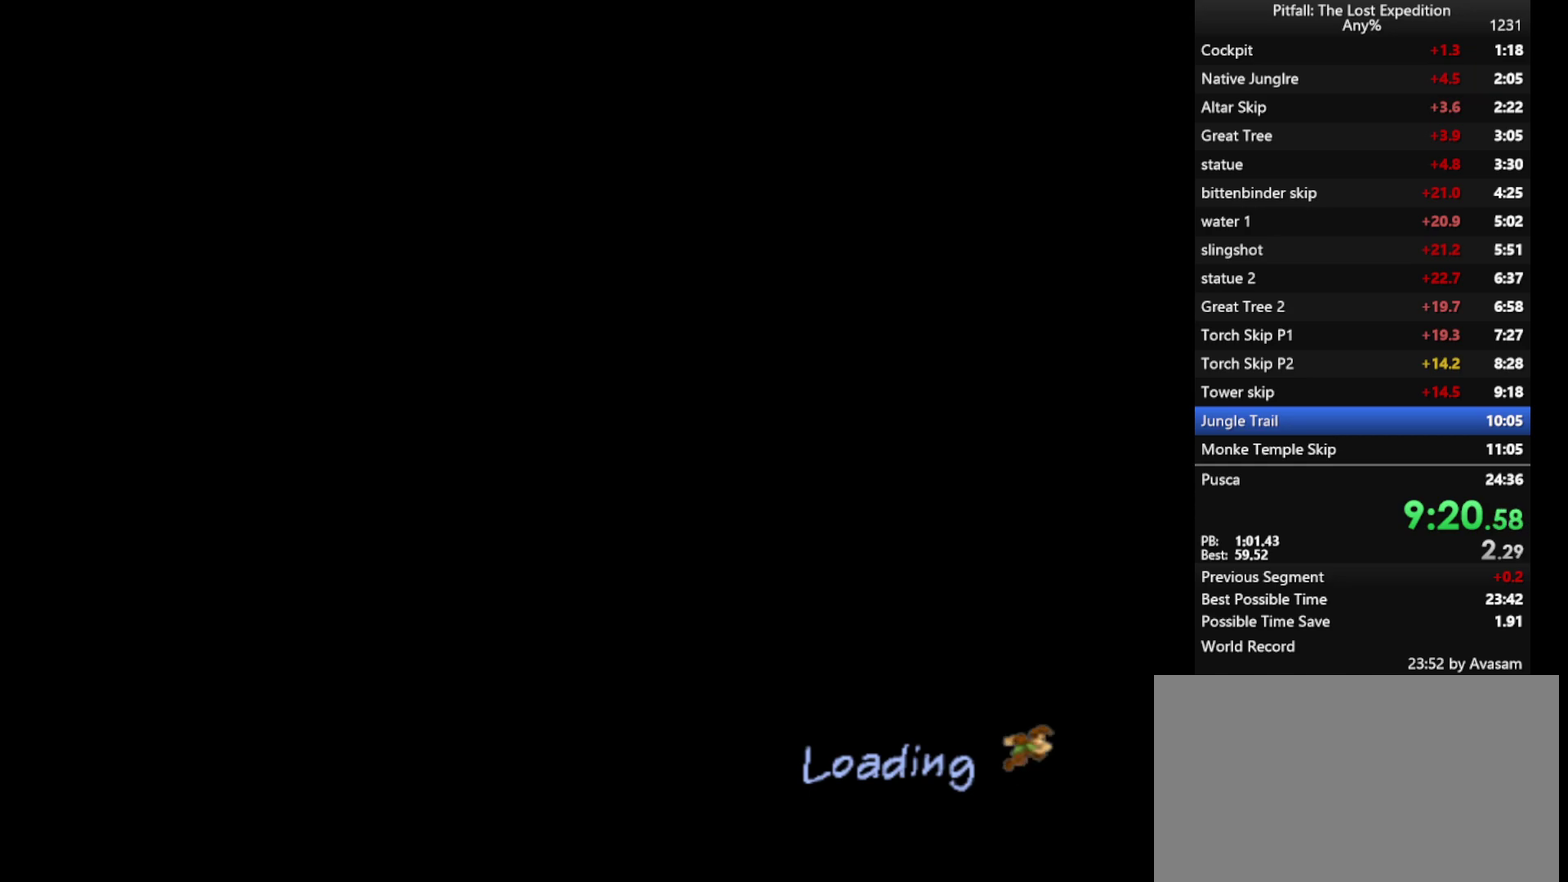
{"buttons": [], "left_stick": "center", "right_stick": "center", "events": [[17, "A", "down"], [133, "A", "up"], [350, "A", "down"], [433, "A", "up"]]}
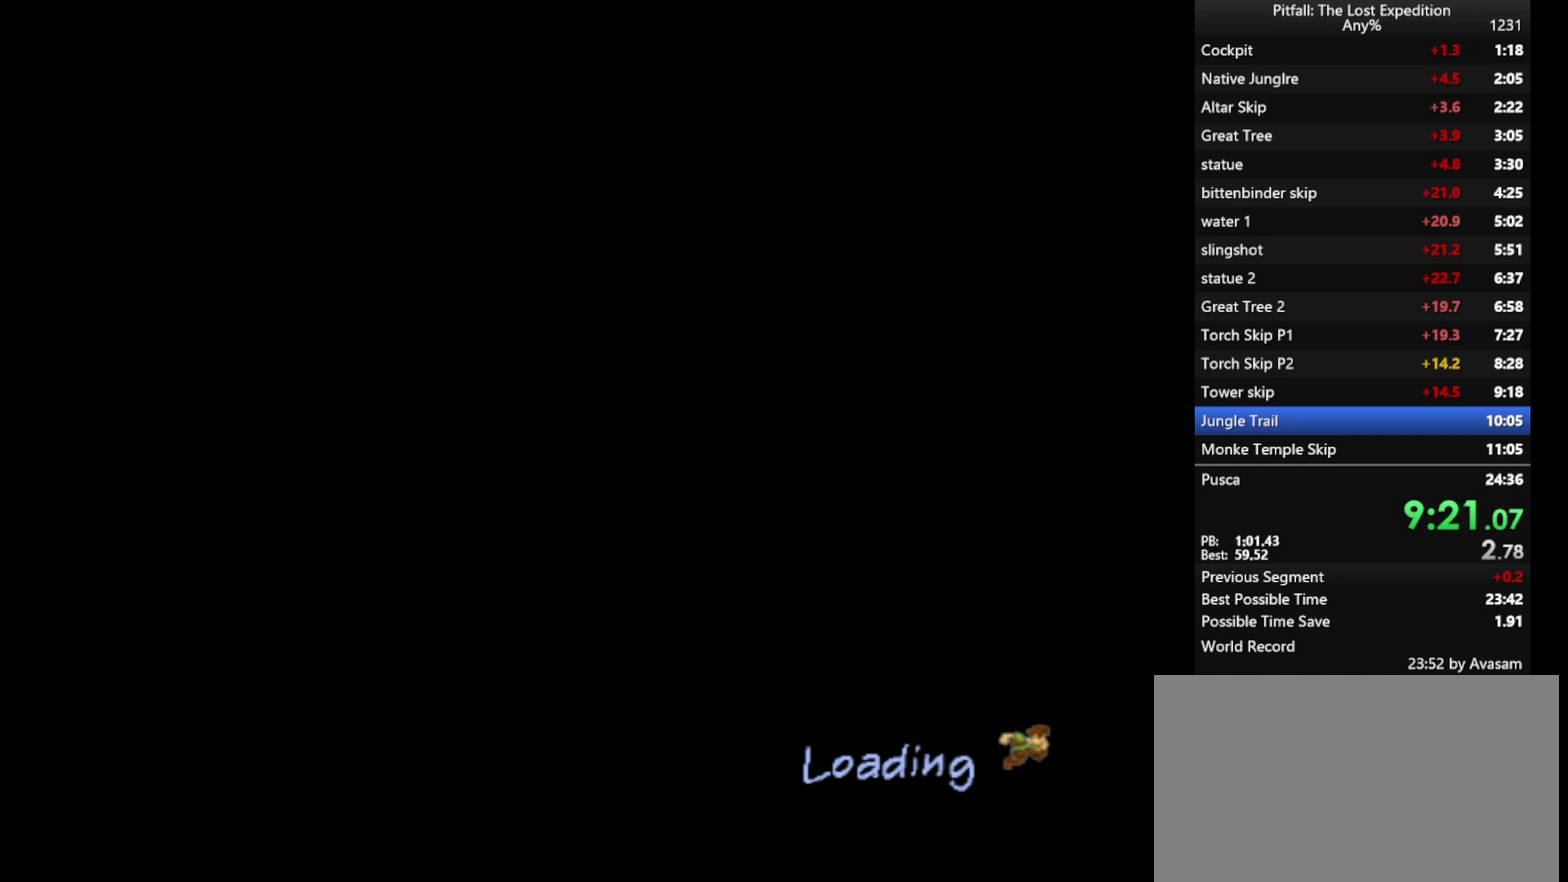
{"buttons": ["A"], "left_stick": "center", "right_stick": "center", "events": [[300, "A", "down"], [400, "A", "up"], [450, "A", "down"]]}
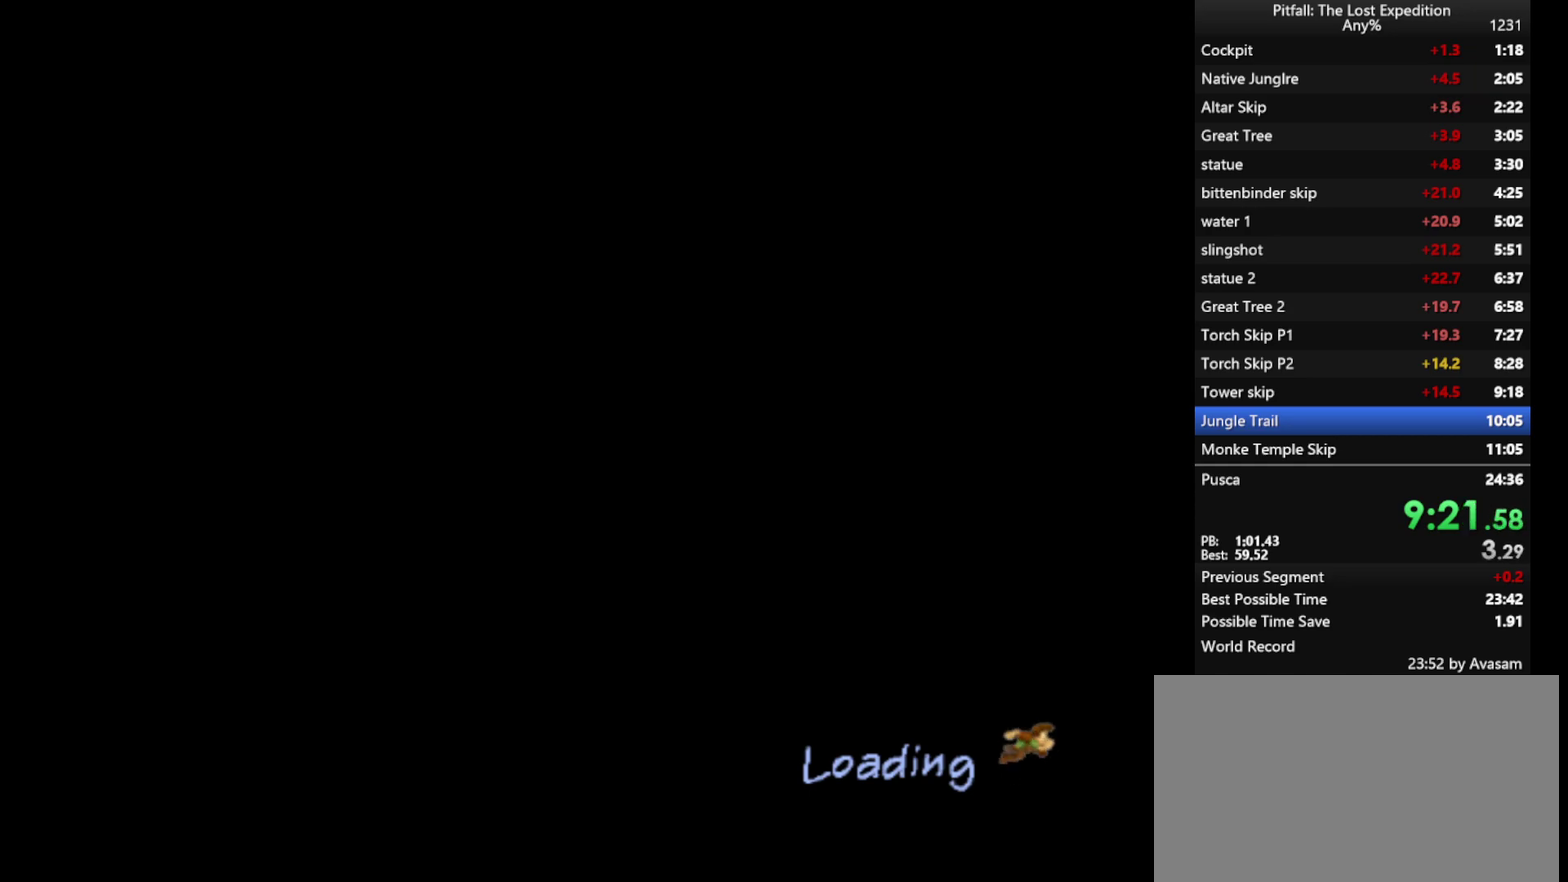
{"buttons": [], "left_stick": "center", "right_stick": "center", "events": [[17, "A", "up"]]}
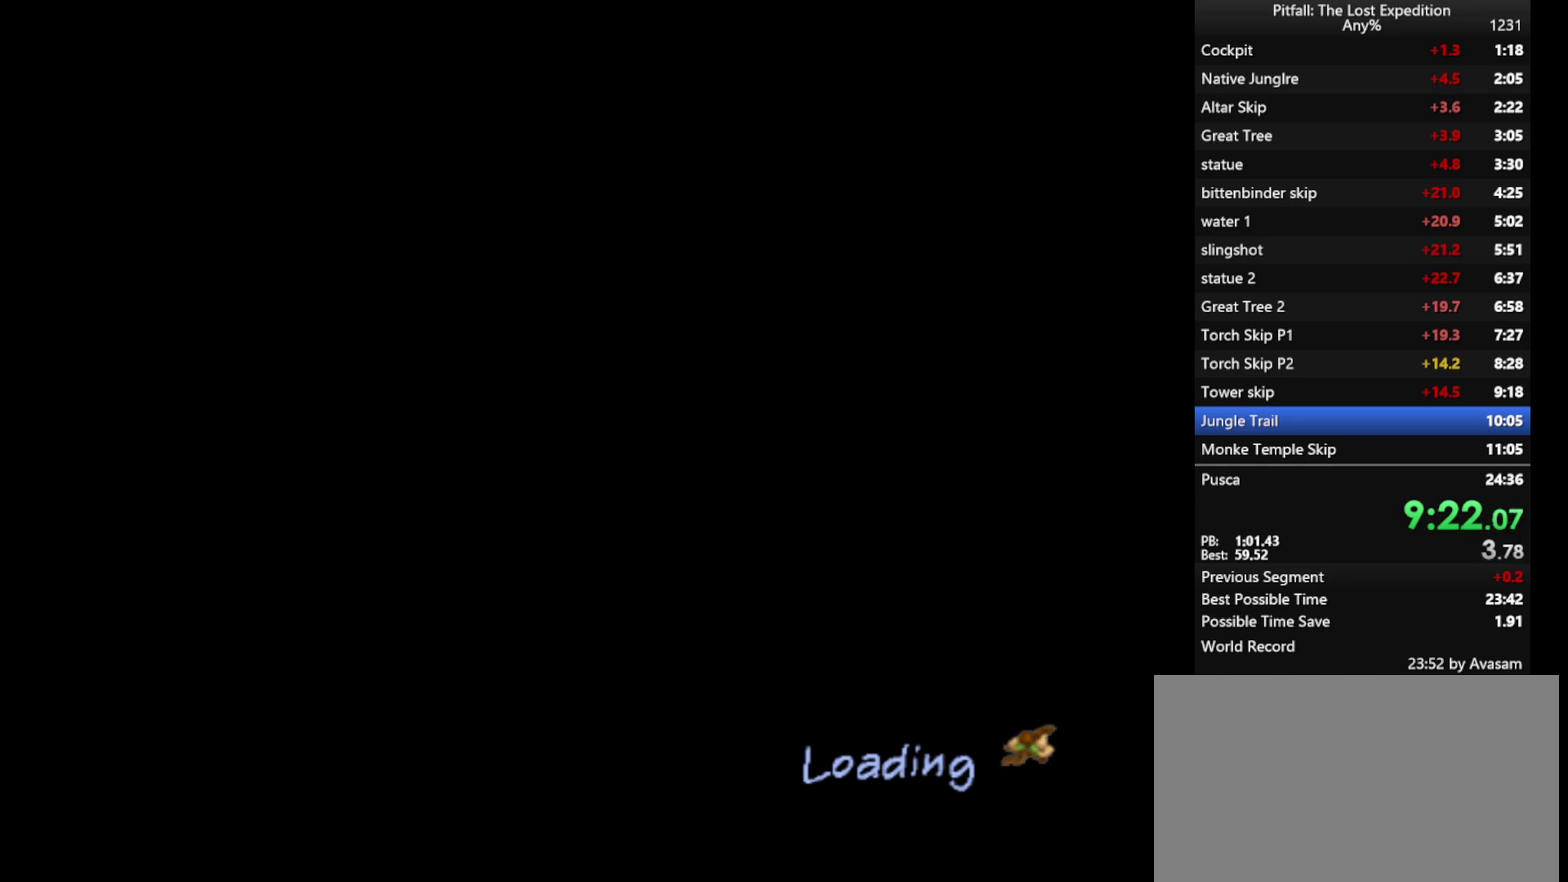
{"buttons": [], "left_stick": "center", "right_stick": "center", "events": [[33, "A", "down"], [483, "A", "up"]]}
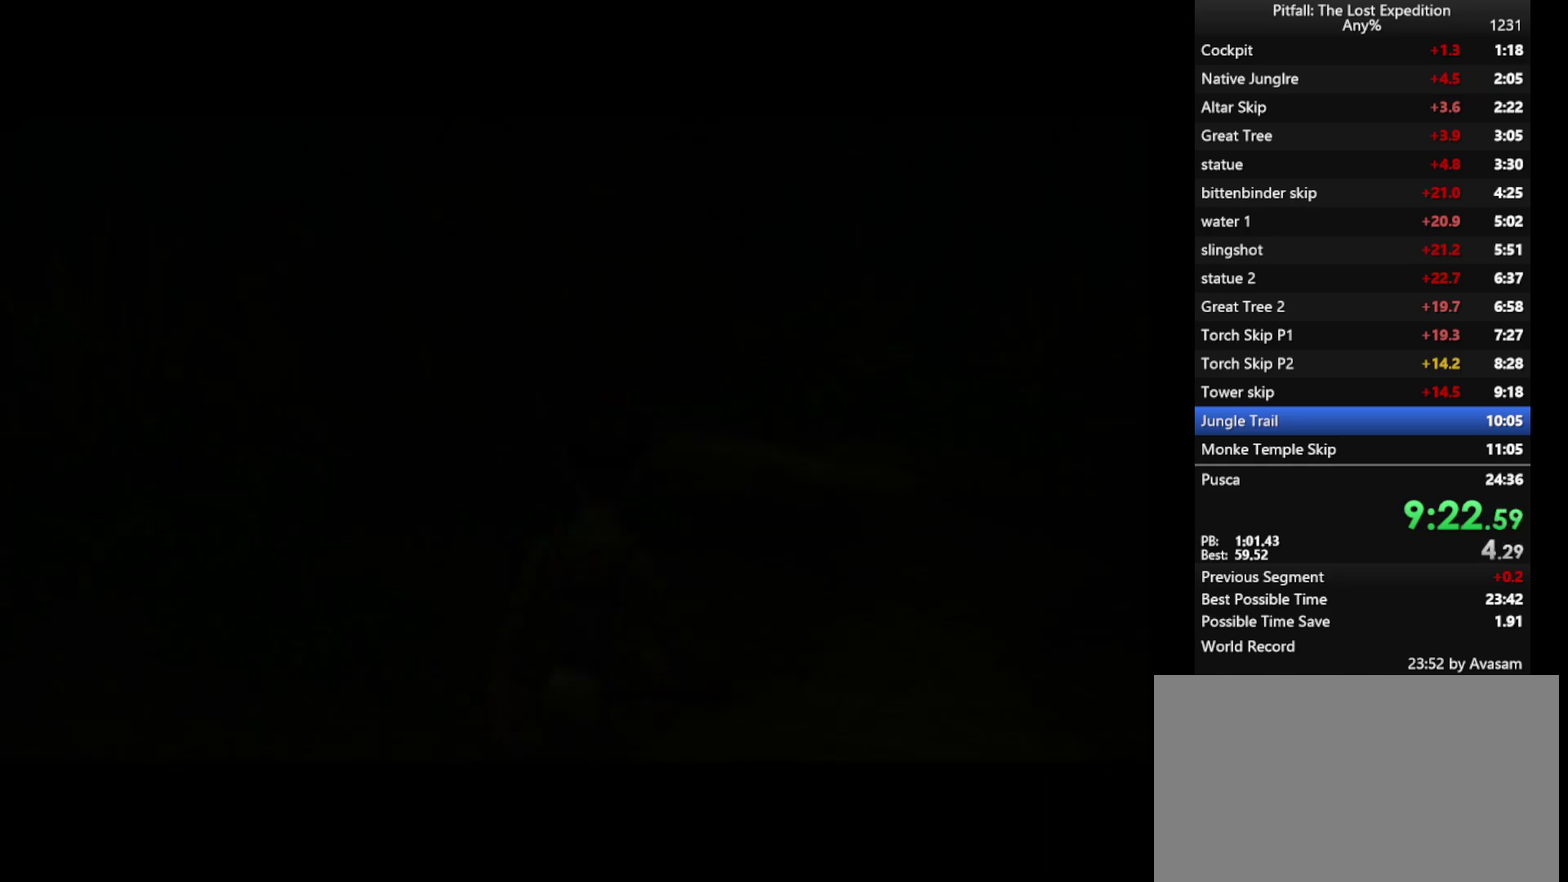
{"buttons": [], "left_stick": "up", "right_stick": "center", "events": [[67, "A", "down"], [133, "A", "up"], [233, "A", "down"], [350, "A", "up"], [383, "left_stick", "up"], [433, "A", "down"], [483, "A", "up"]]}
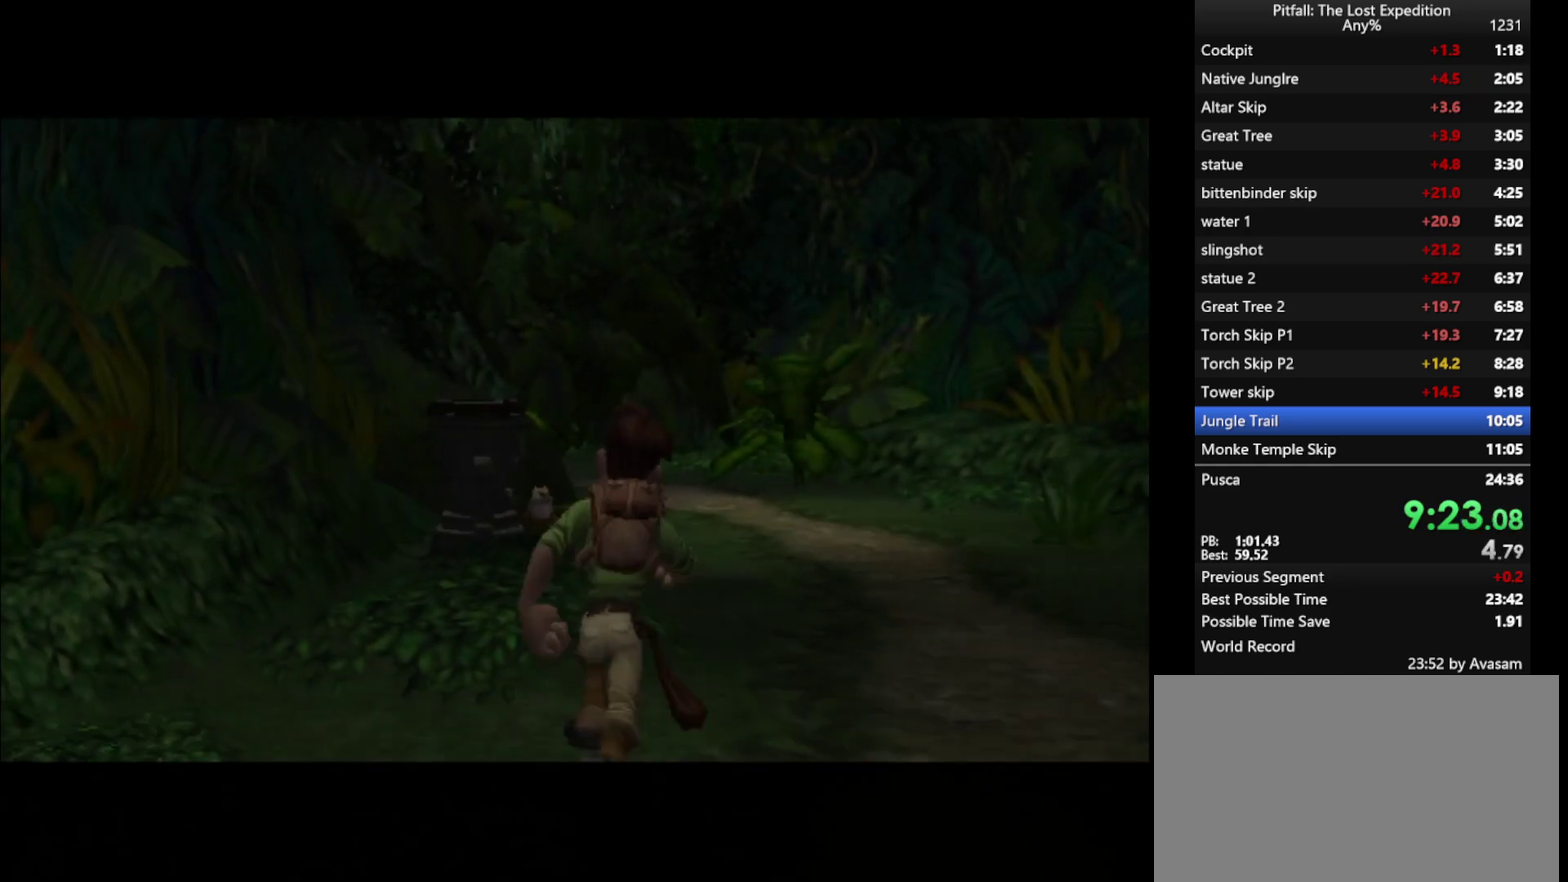
{"buttons": [], "left_stick": "up", "right_stick": "center", "events": [[100, "A", "down"], [183, "A", "up"], [267, "A", "down"], [333, "A", "up"], [417, "A", "down"], [467, "A", "up"]]}
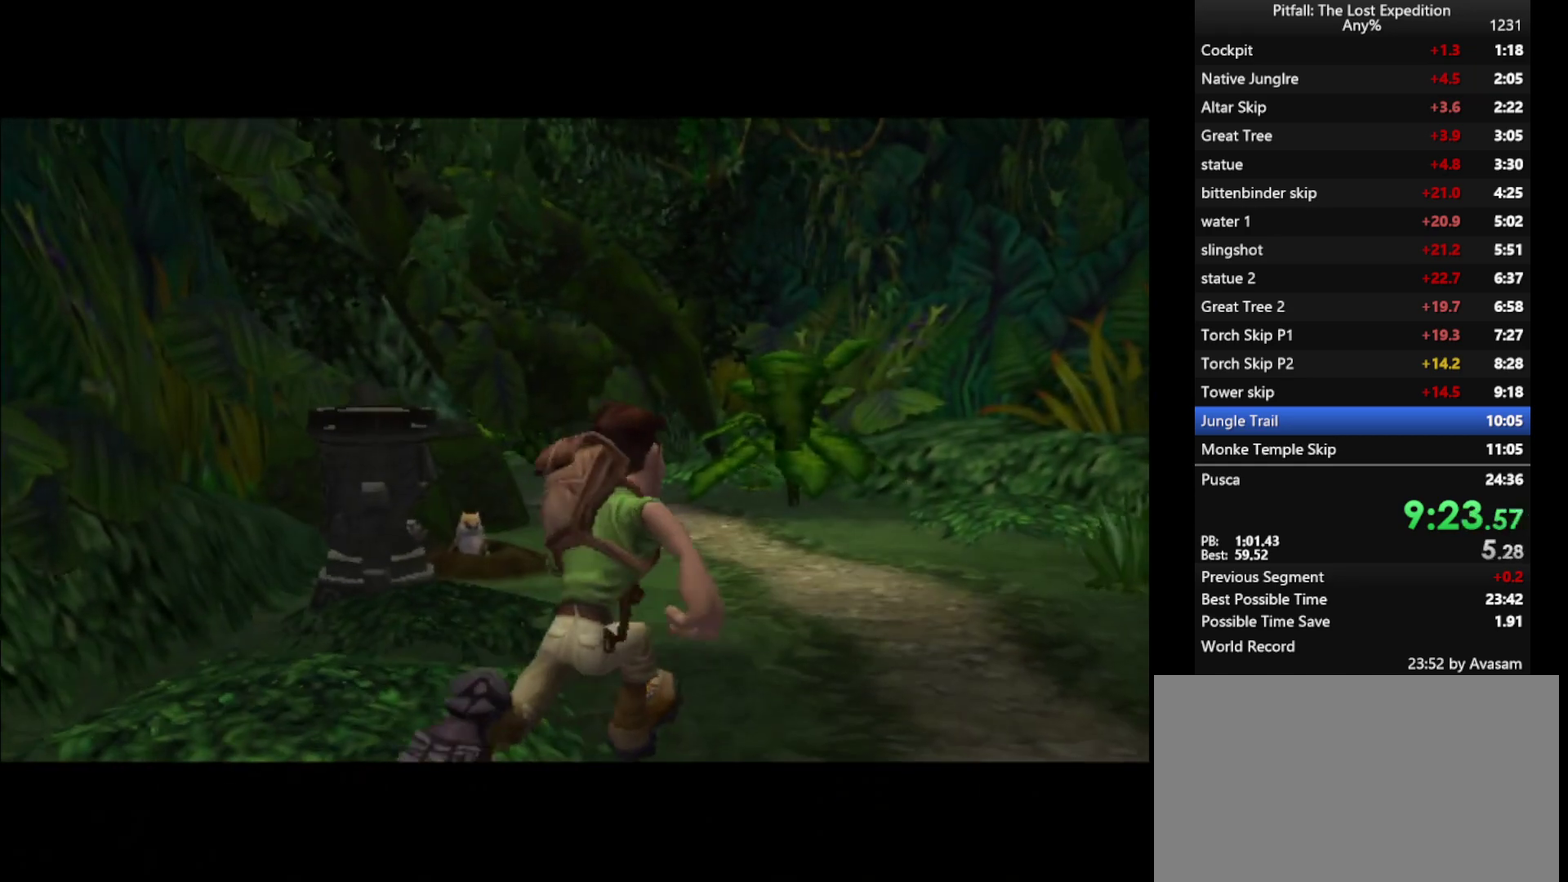
{"buttons": ["Y"], "left_stick": "up", "right_stick": "center", "events": [[67, "A", "down"], [150, "A", "up"], [200, "A", "down"], [300, "A", "up"], [350, "A", "down"], [417, "Y", "down"], [433, "A", "up"]]}
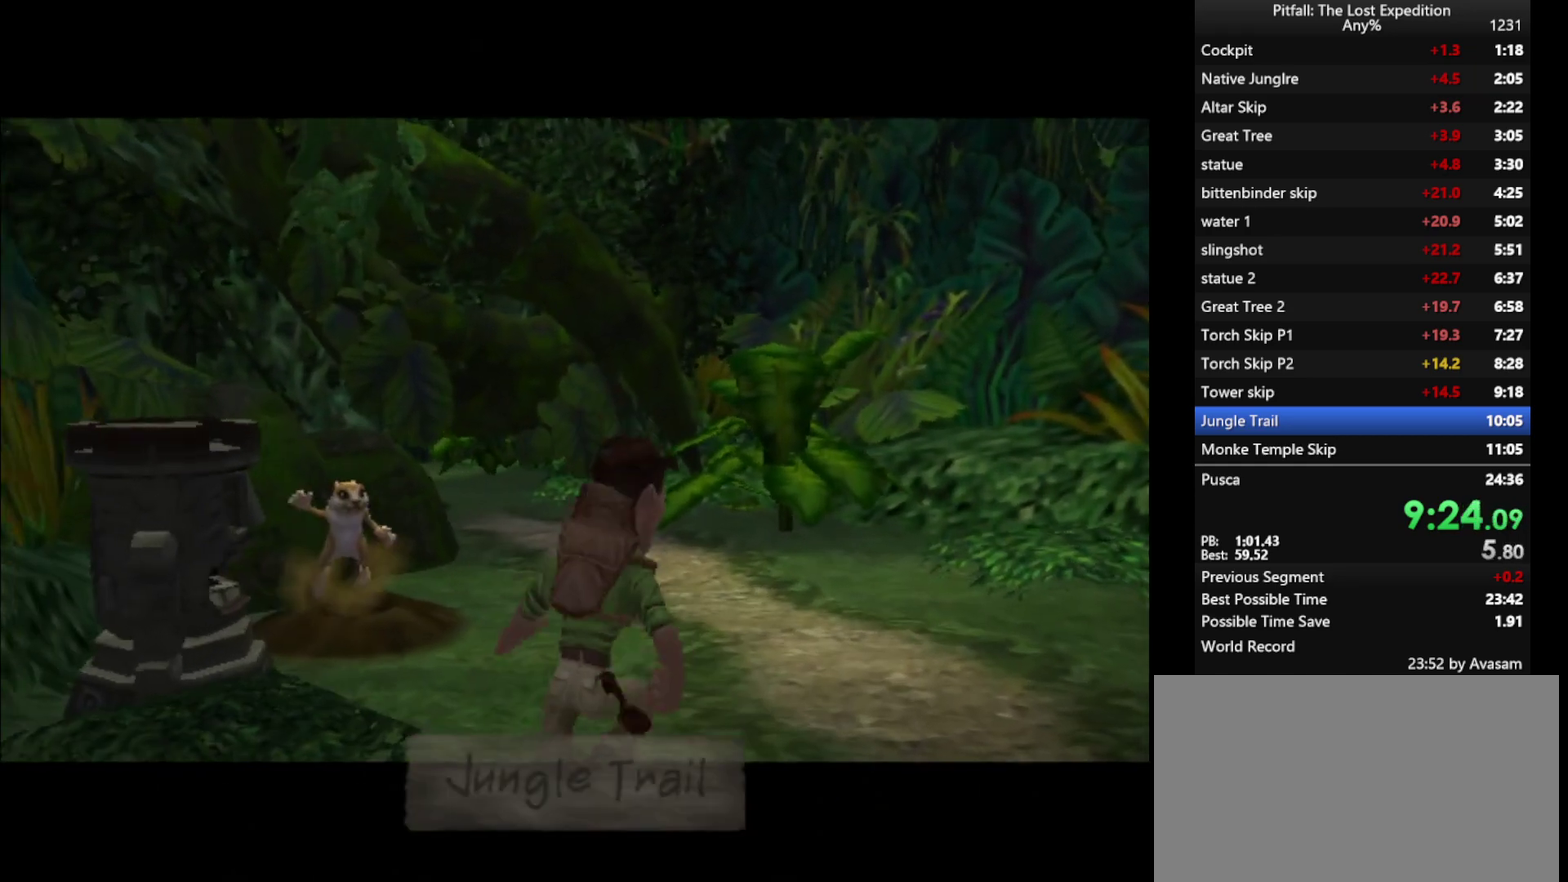
{"buttons": ["Y", "R1"], "left_stick": "up", "right_stick": "center", "events": [[67, "R1", "down"], [183, "R1", "up"], [250, "R1", "down"], [350, "R1", "up"], [433, "R1", "down"]]}
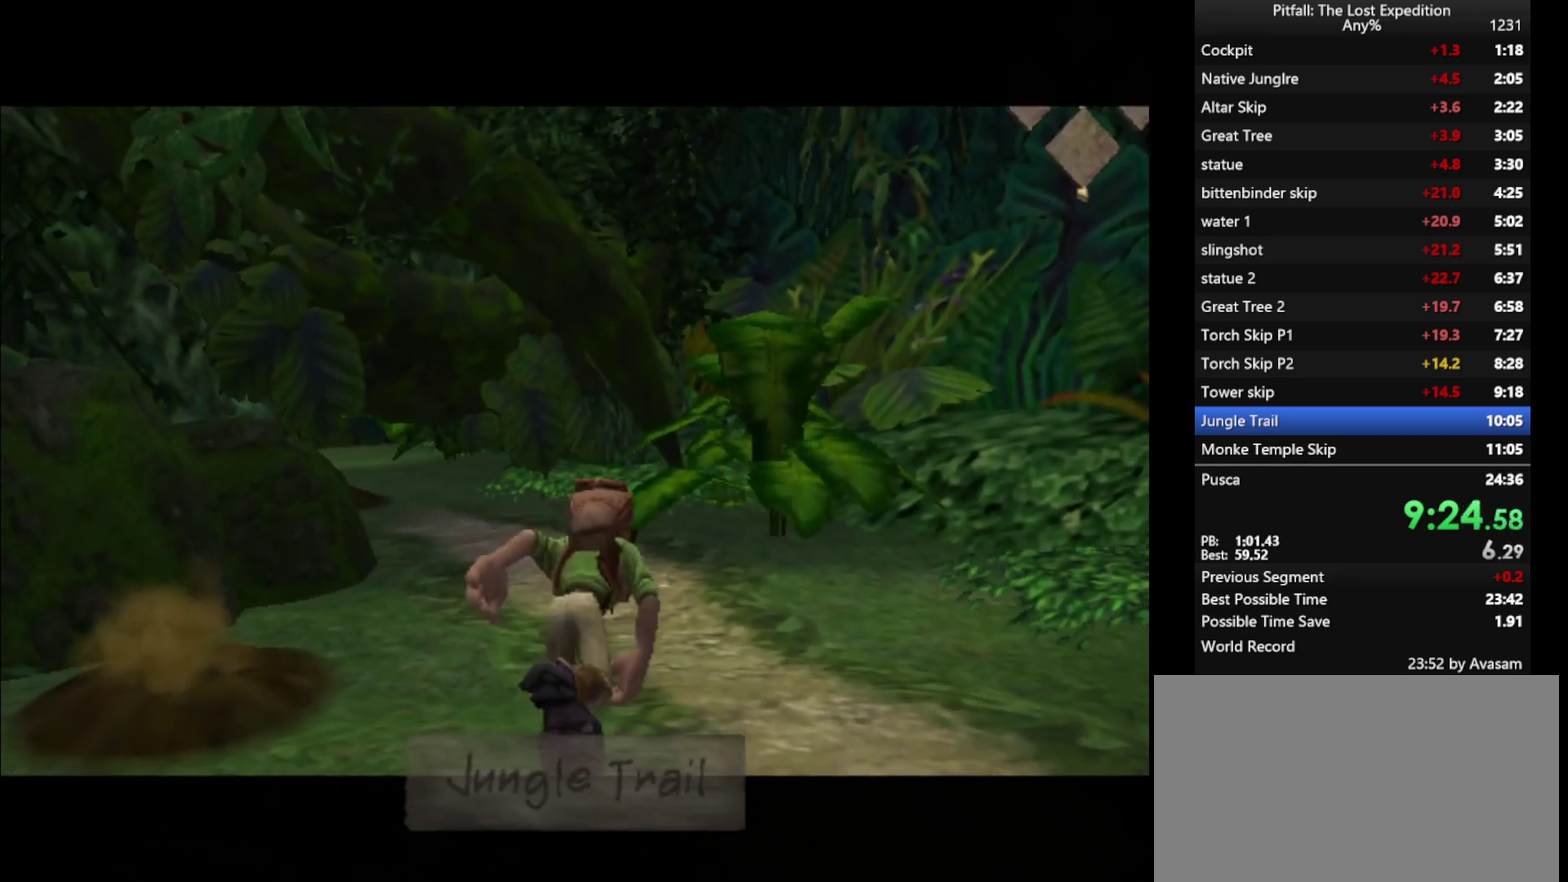
{"buttons": ["Y"], "left_stick": "up", "right_stick": "center", "events": [[33, "R1", "up"], [300, "A", "down"], [367, "A", "up"], [417, "R1", "down"], [500, "R1", "up"]]}
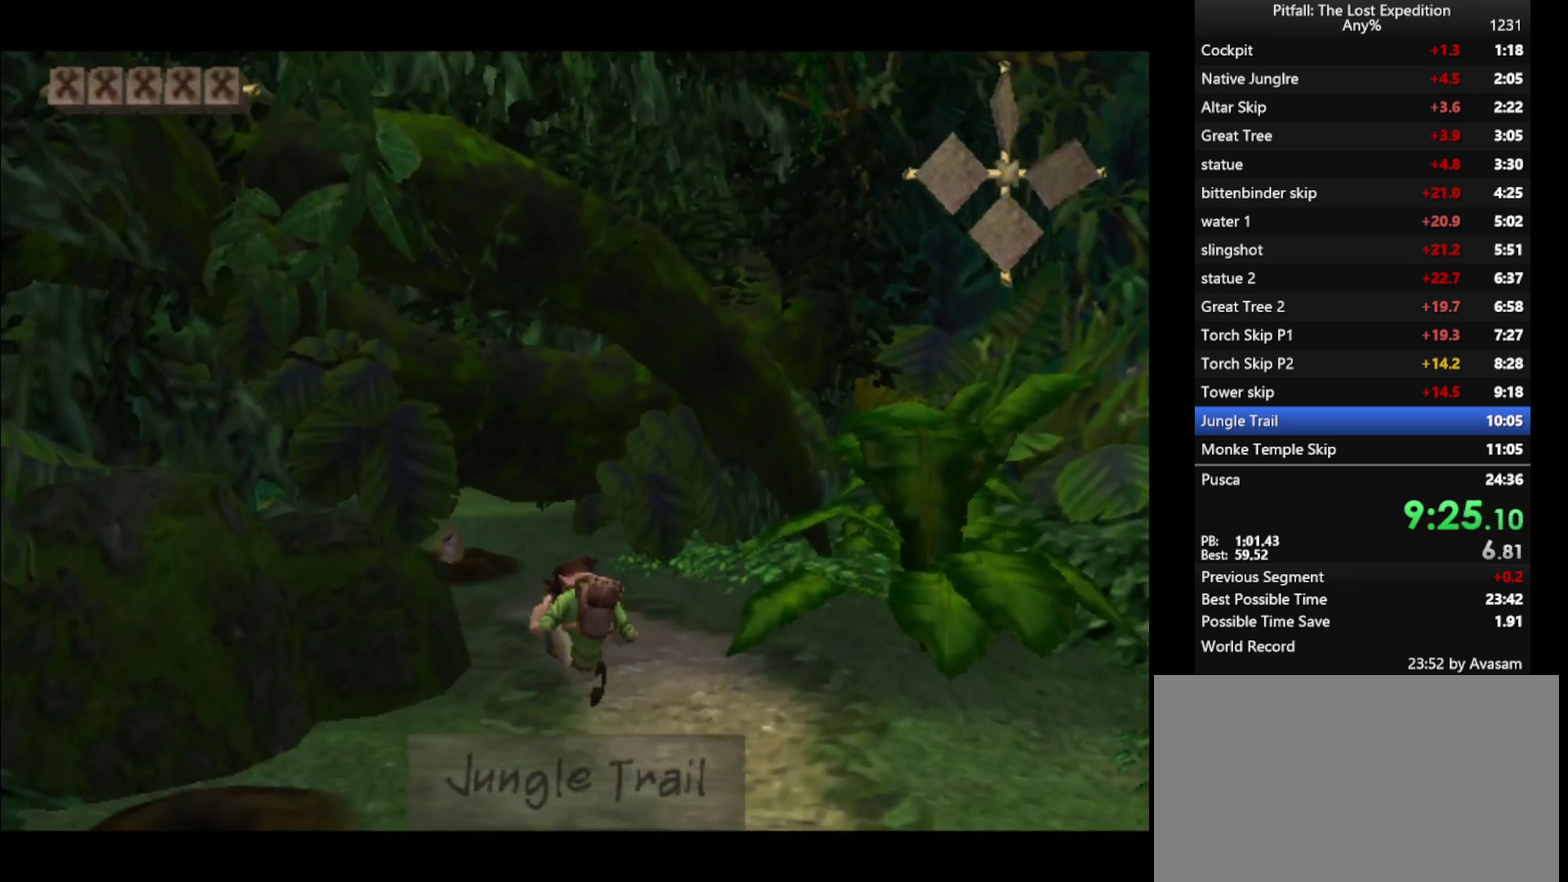
{"buttons": ["A", "Y"], "left_stick": "up-left", "right_stick": "center", "events": [[17, "left_stick", "up-left"], [50, "R1", "down"], [183, "R1", "up"], [483, "A", "down"]]}
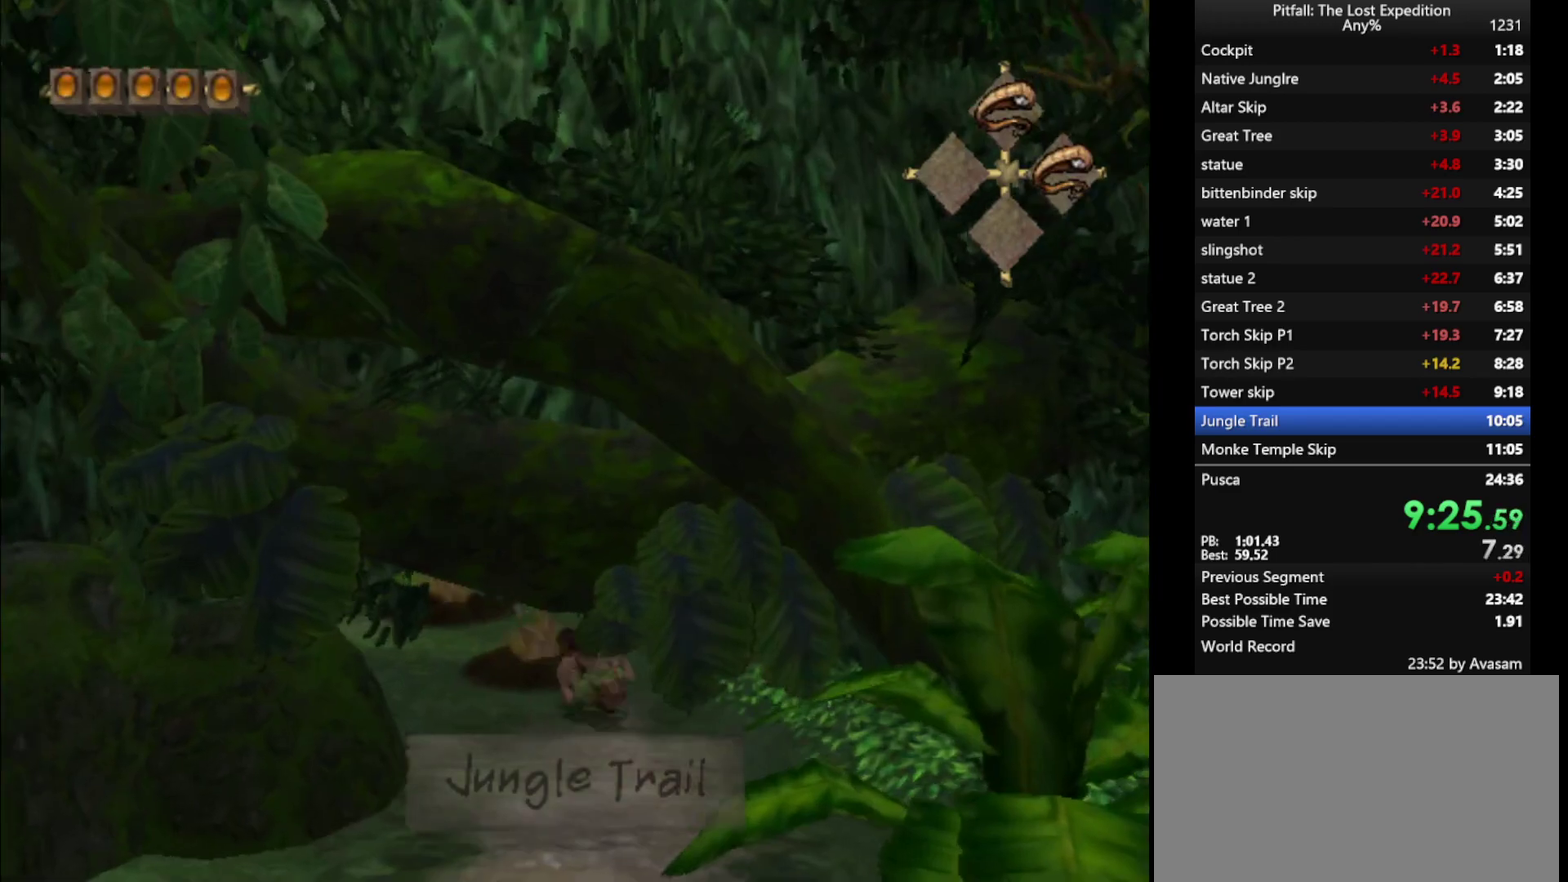
{"buttons": ["Y"], "left_stick": "up", "right_stick": "center", "events": [[50, "A", "up"], [133, "R1", "down"], [233, "R1", "up"], [300, "left_stick", "up"]]}
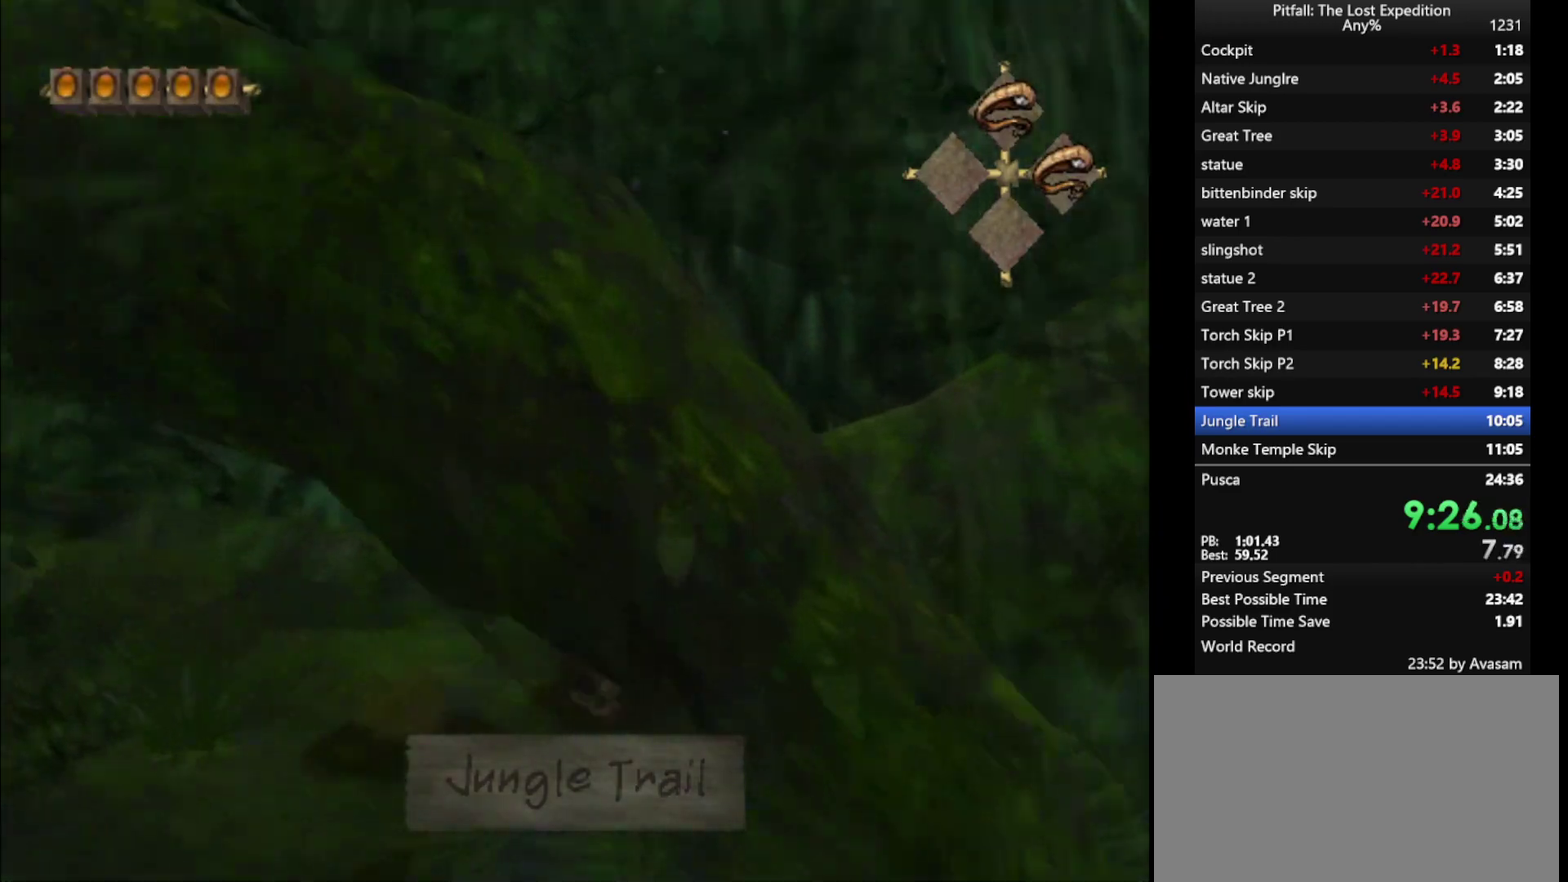
{"buttons": ["Y"], "left_stick": "up", "right_stick": "center", "events": []}
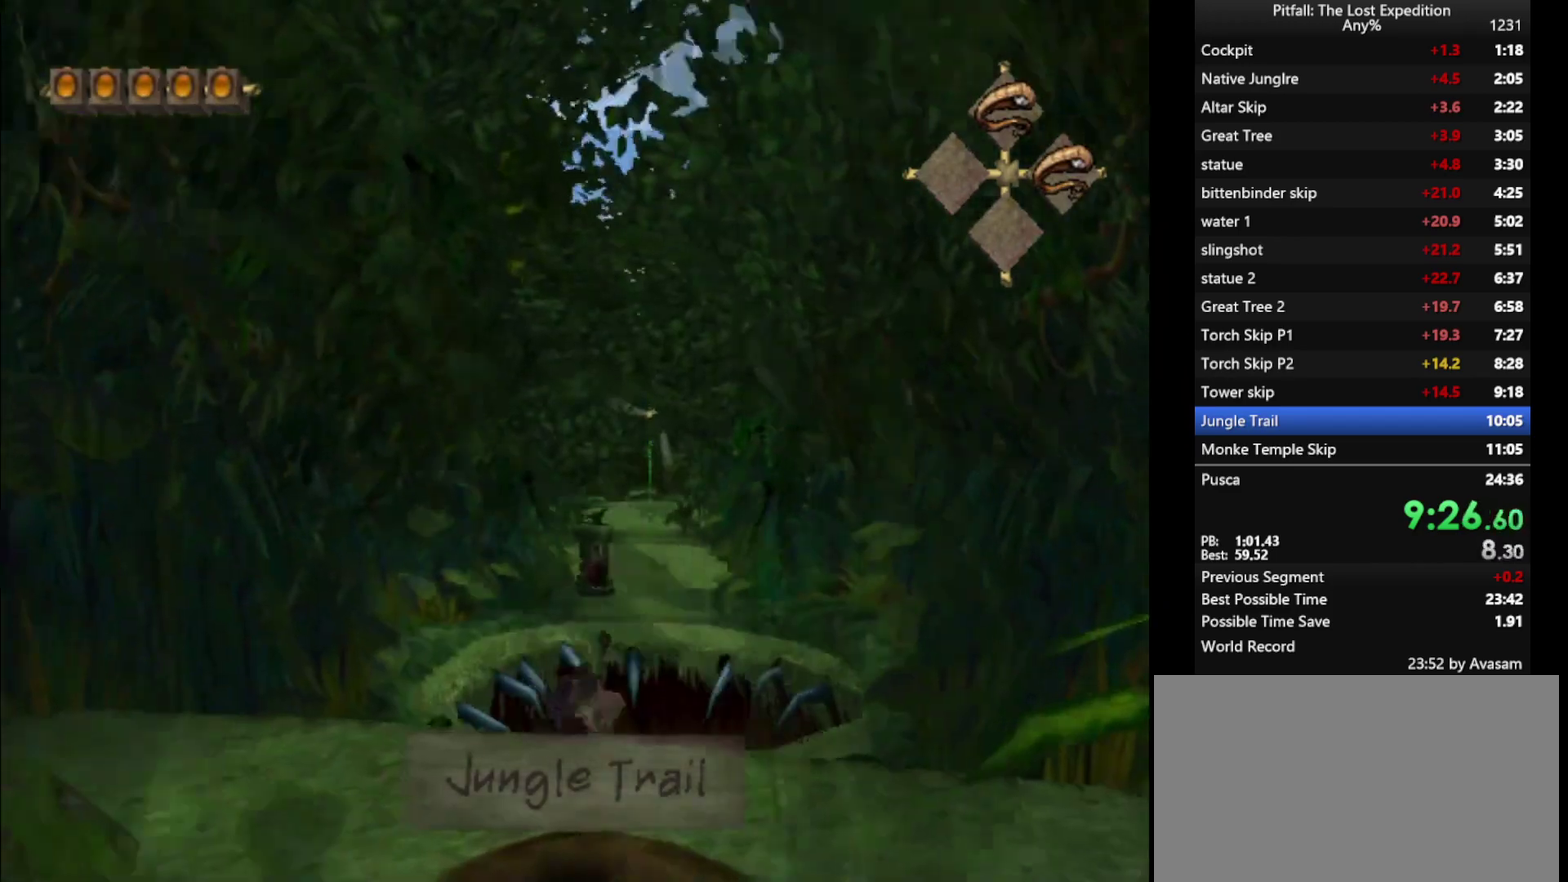
{"buttons": ["Y", "L1"], "left_stick": "up", "right_stick": "center", "events": [[283, "R1", "down"], [333, "R1", "up"], [450, "L1", "down"]]}
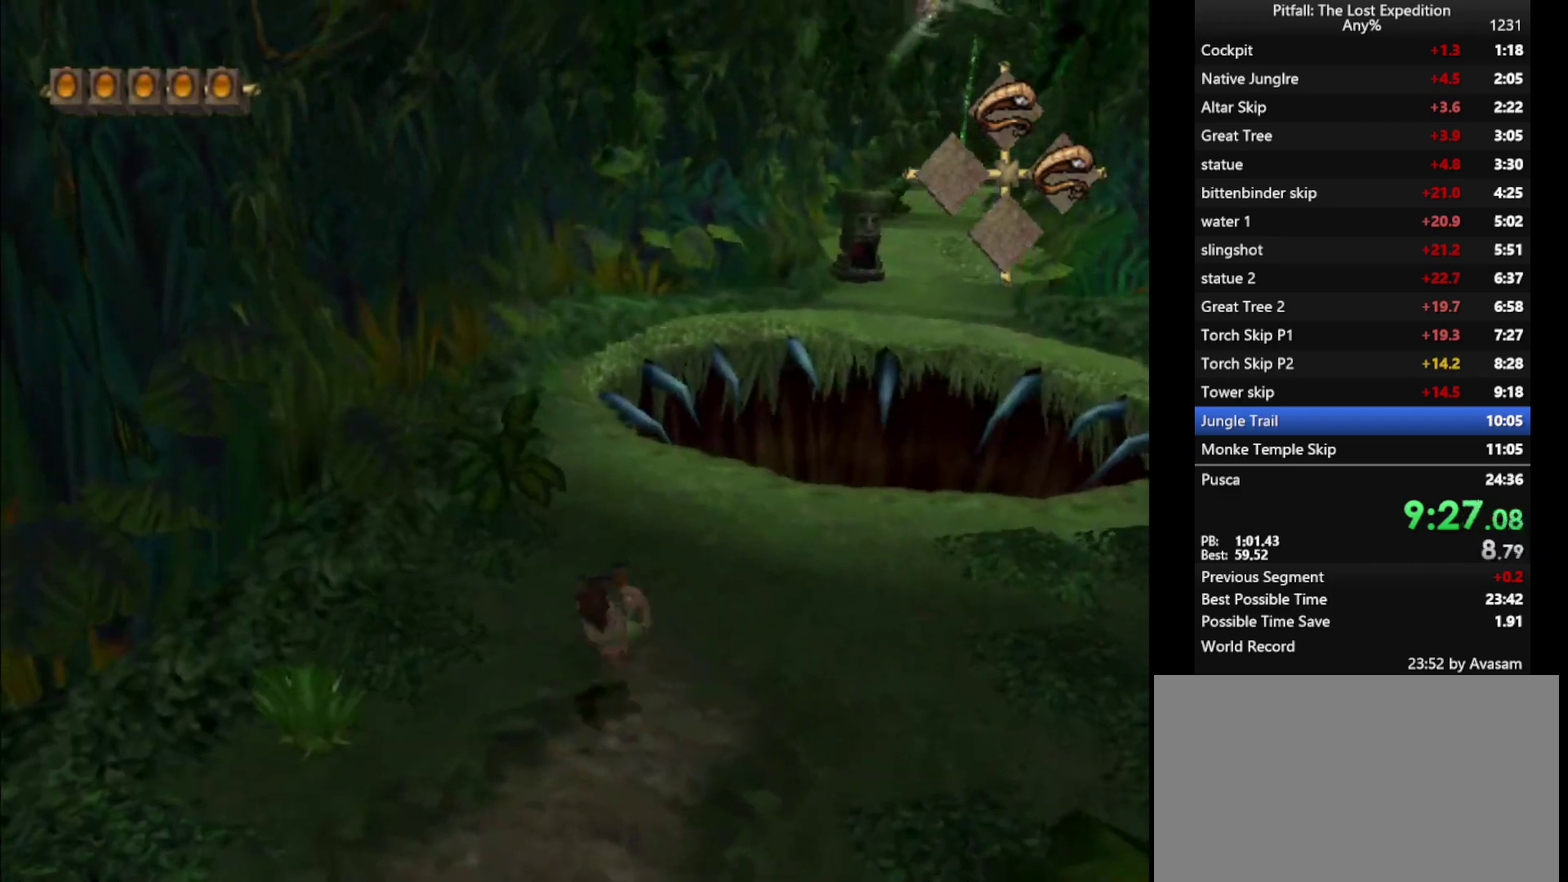
{"buttons": ["Y"], "left_stick": "up", "right_stick": "center", "events": [[67, "L1", "up"], [167, "L1", "down"], [217, "L1", "up"]]}
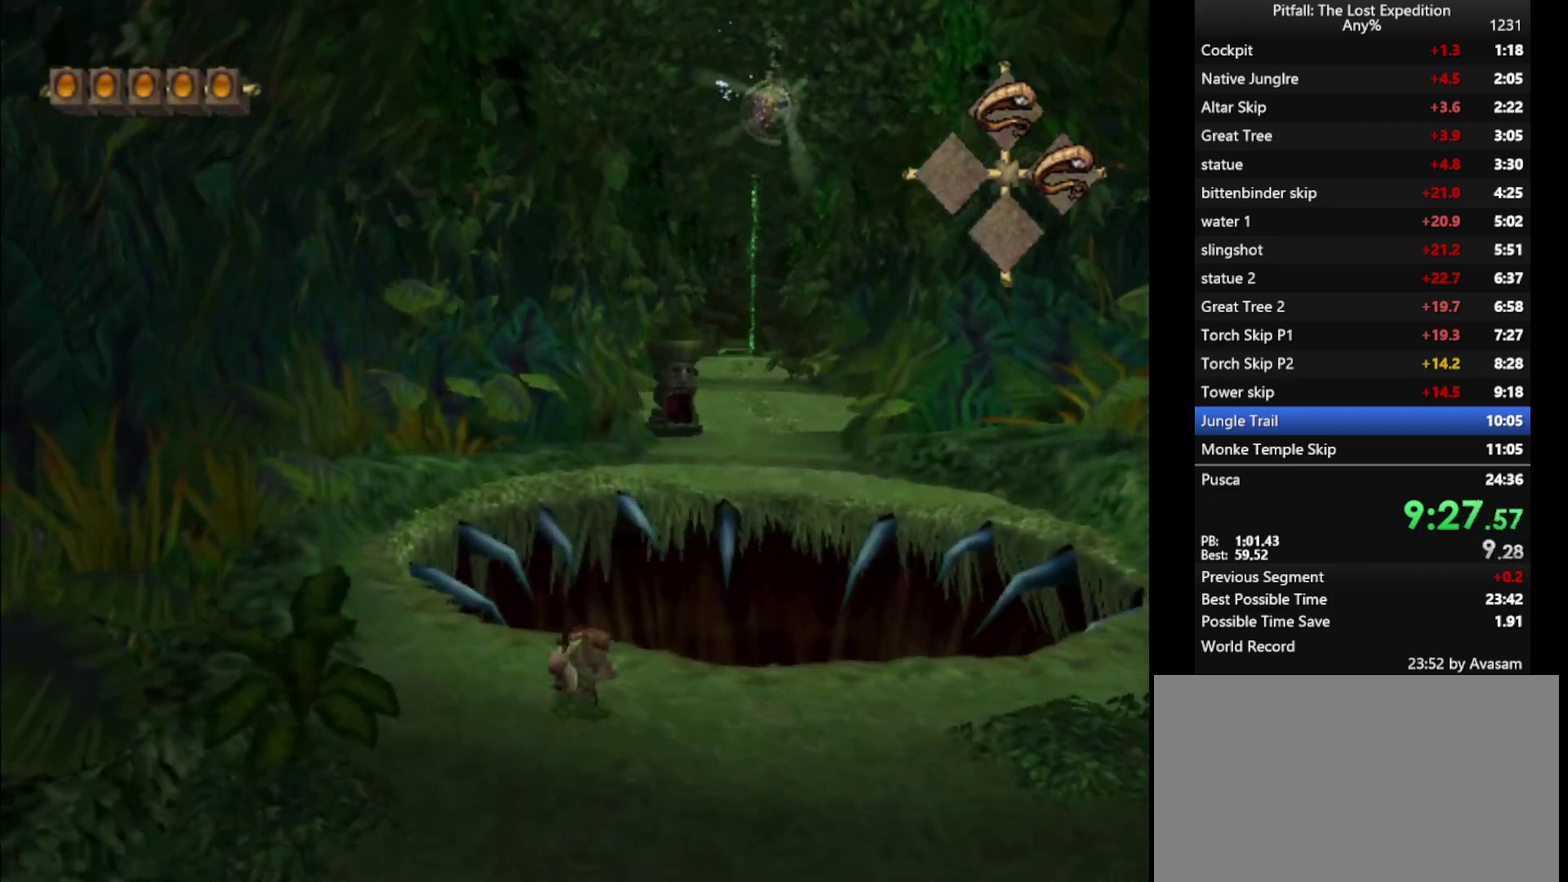
{"buttons": ["Y"], "left_stick": "up", "right_stick": "center", "events": [[83, "A", "down"], [150, "A", "up"], [217, "L1", "down"], [450, "L1", "up"]]}
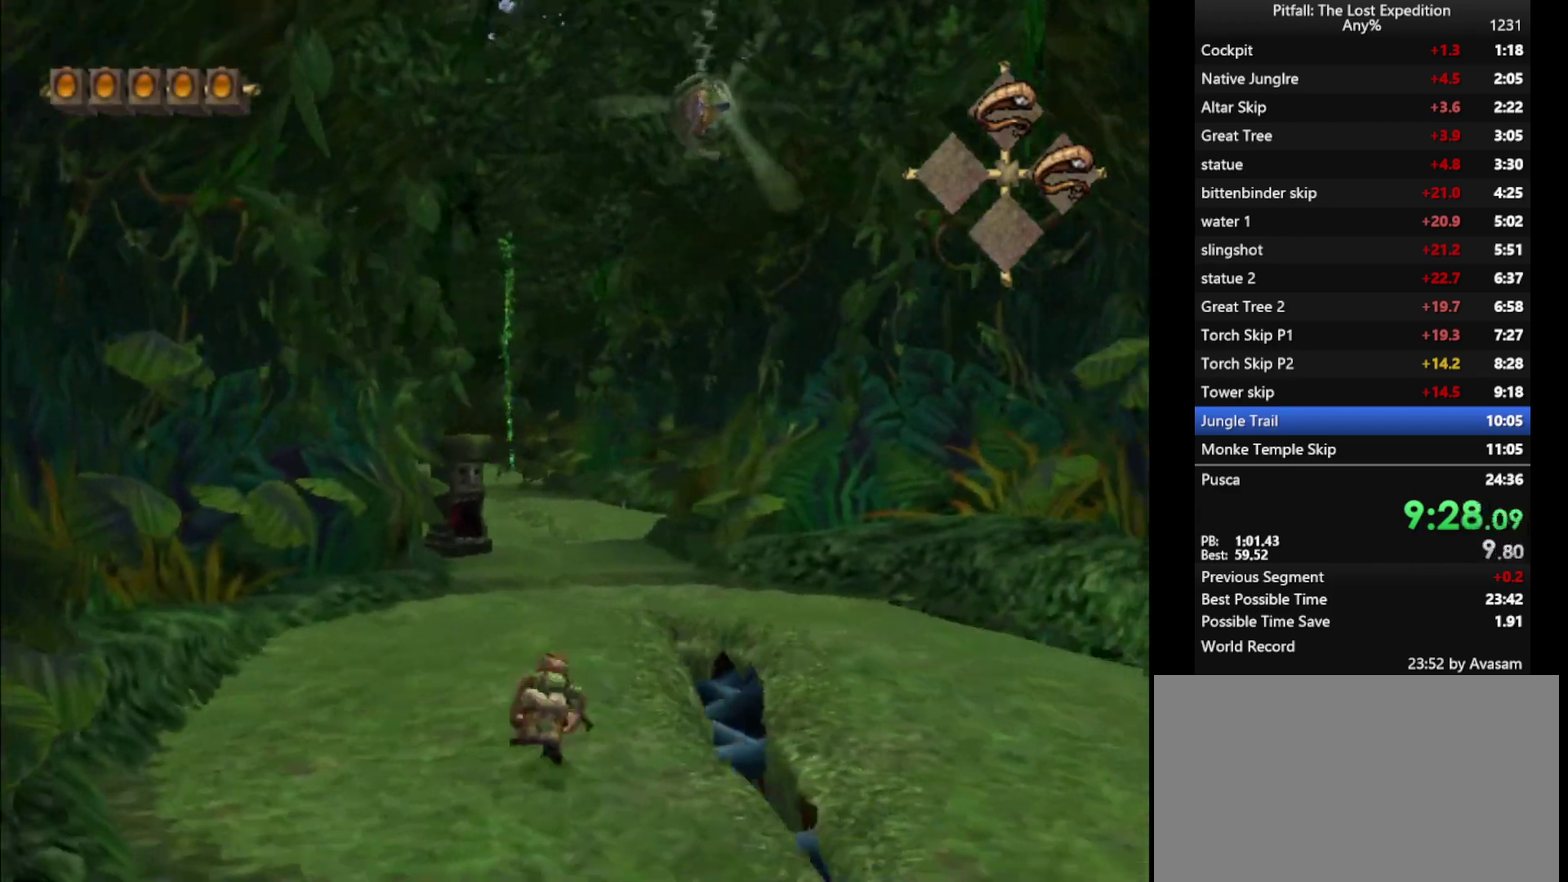
{"buttons": ["Y"], "left_stick": "up", "right_stick": "center", "events": [[317, "A", "down"], [367, "A", "up"]]}
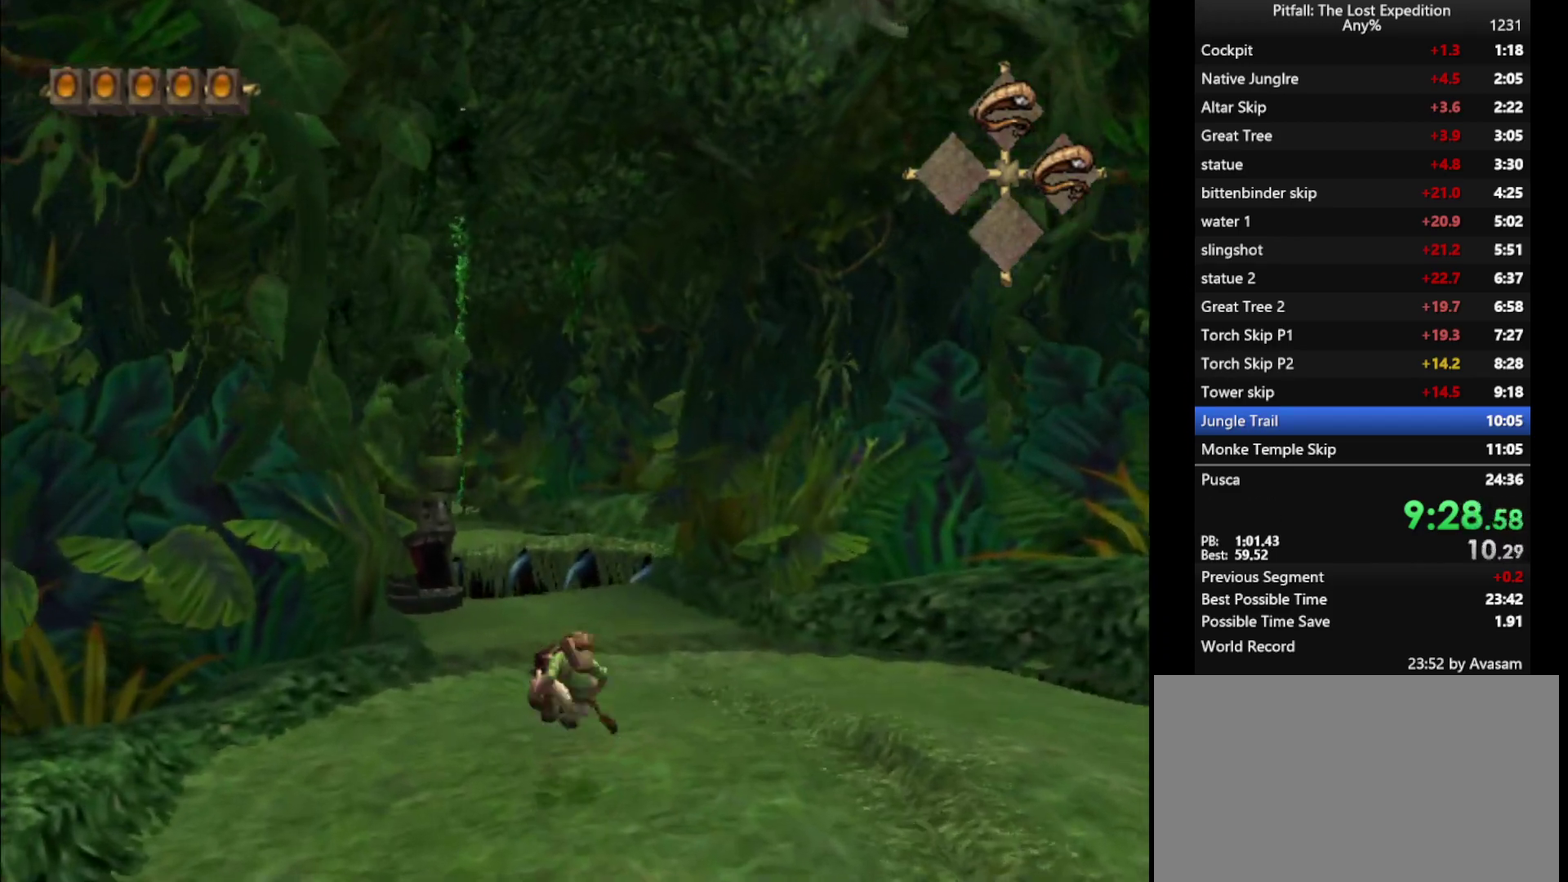
{"buttons": ["Y", "R1"], "left_stick": "up", "right_stick": "center", "events": [[500, "R1", "down"]]}
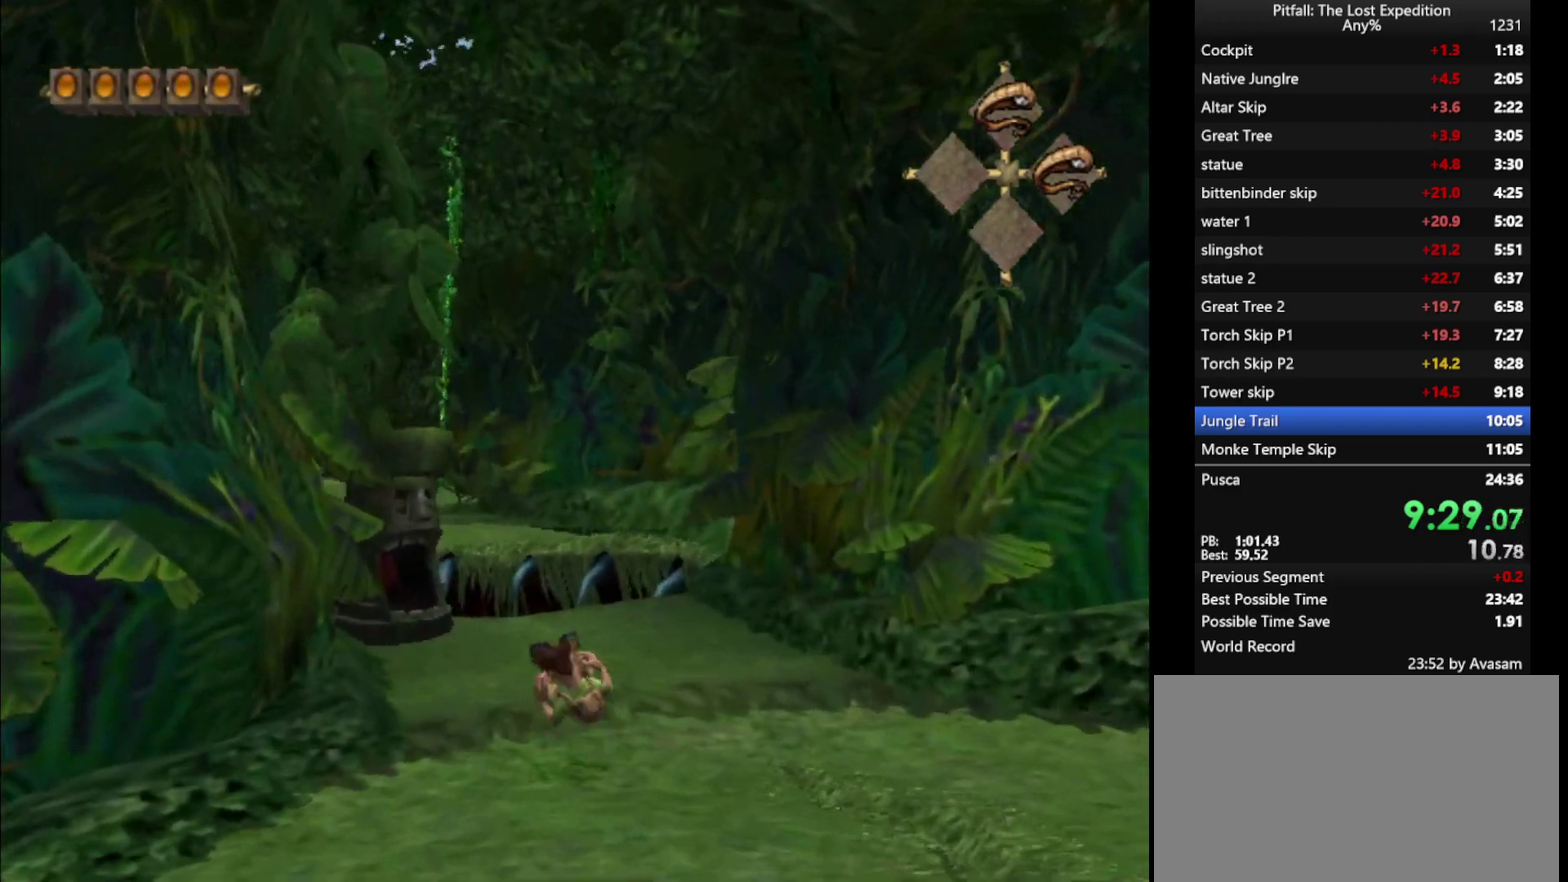
{"buttons": [], "left_stick": "up", "right_stick": "center", "events": [[150, "R1", "up"], [267, "Y", "up"]]}
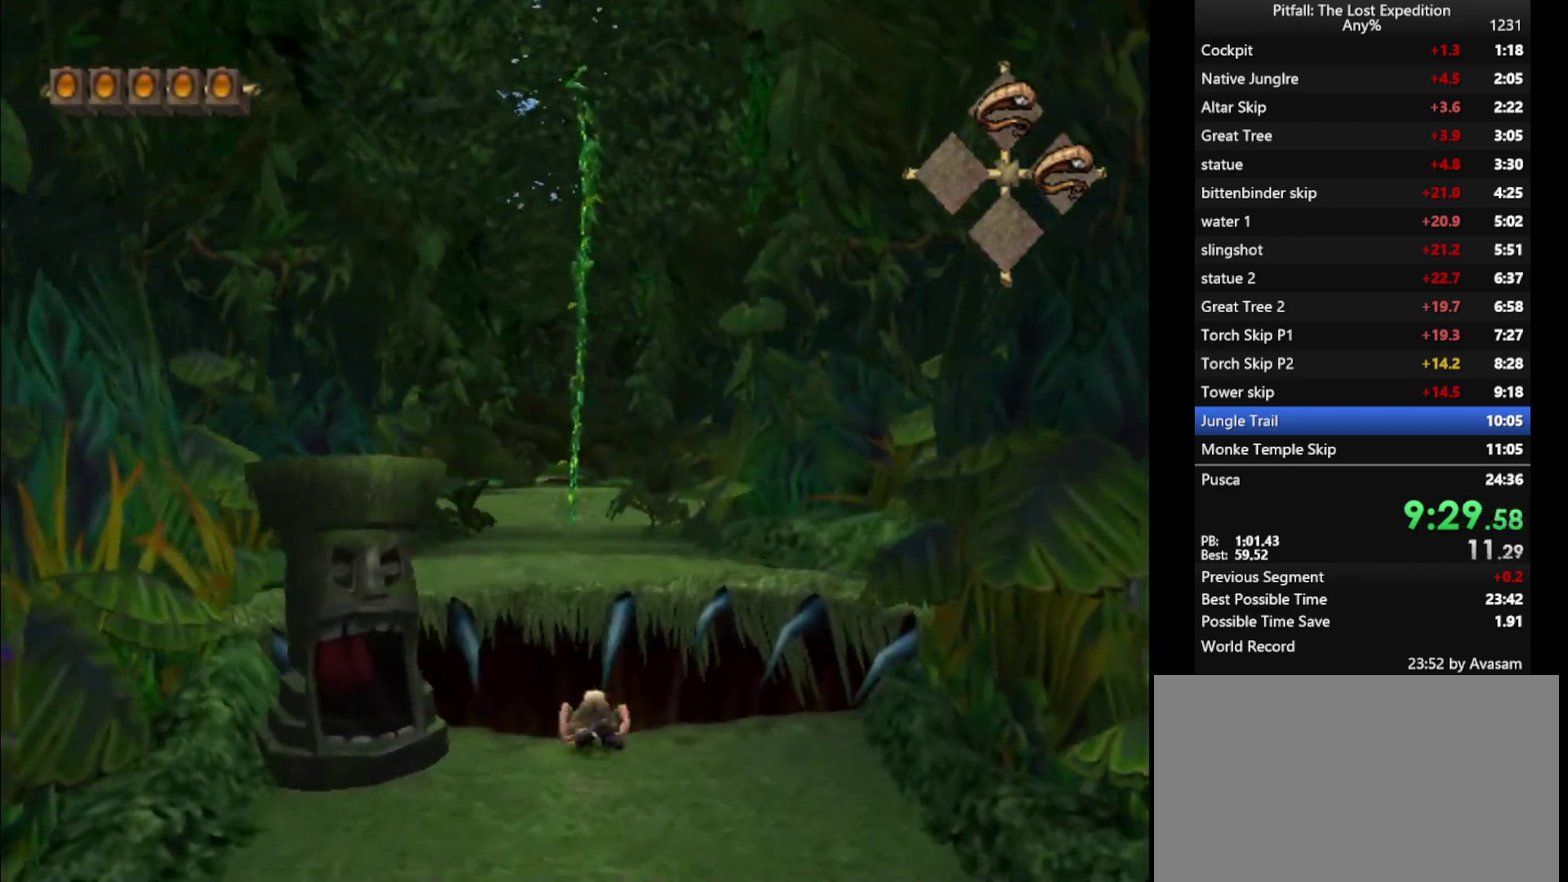
{"buttons": ["A"], "left_stick": "up", "right_stick": "center", "events": [[33, "left_stick", "up-left"], [150, "A", "down"], [283, "left_stick", "up"]]}
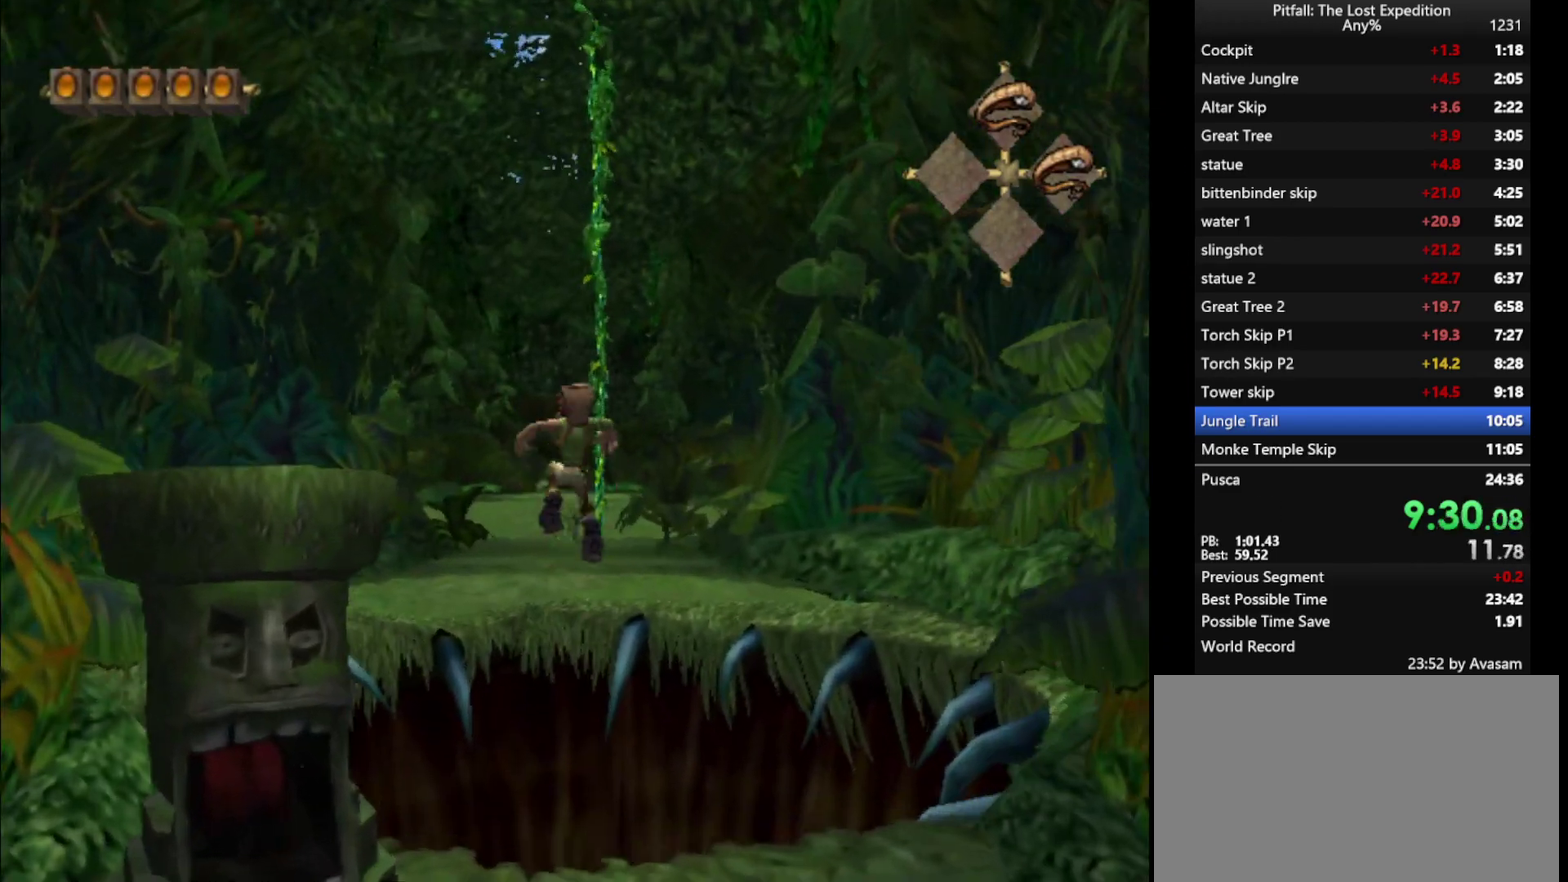
{"buttons": [], "left_stick": "up", "right_stick": "center", "events": [[67, "A", "up"], [233, "A", "down"], [350, "A", "up"]]}
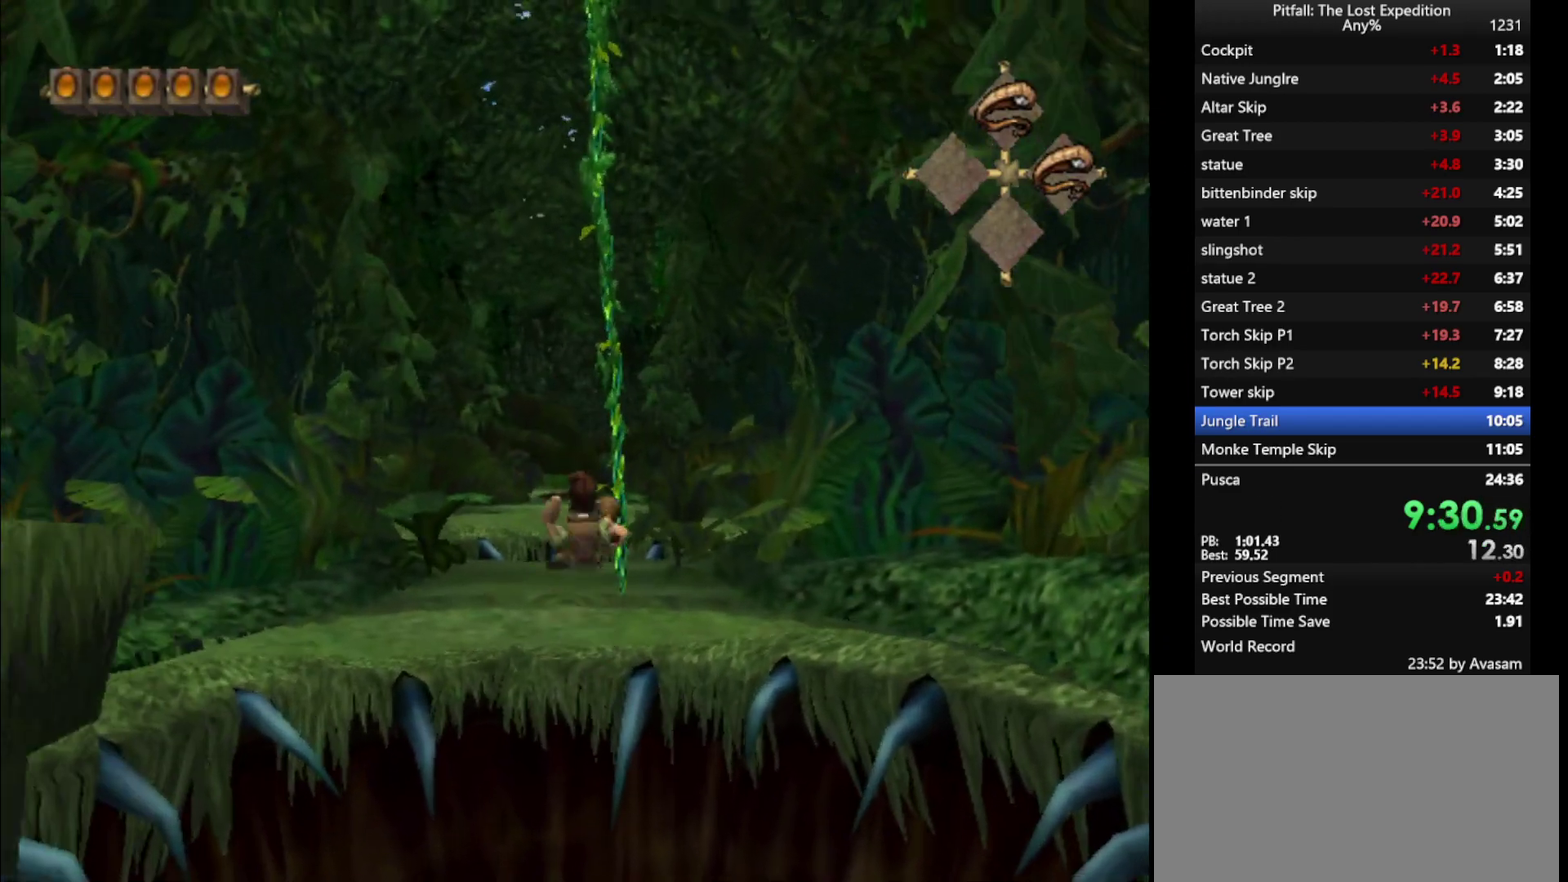
{"buttons": [], "left_stick": "up", "right_stick": "center", "events": [[117, "R1", "down"], [200, "R1", "up"]]}
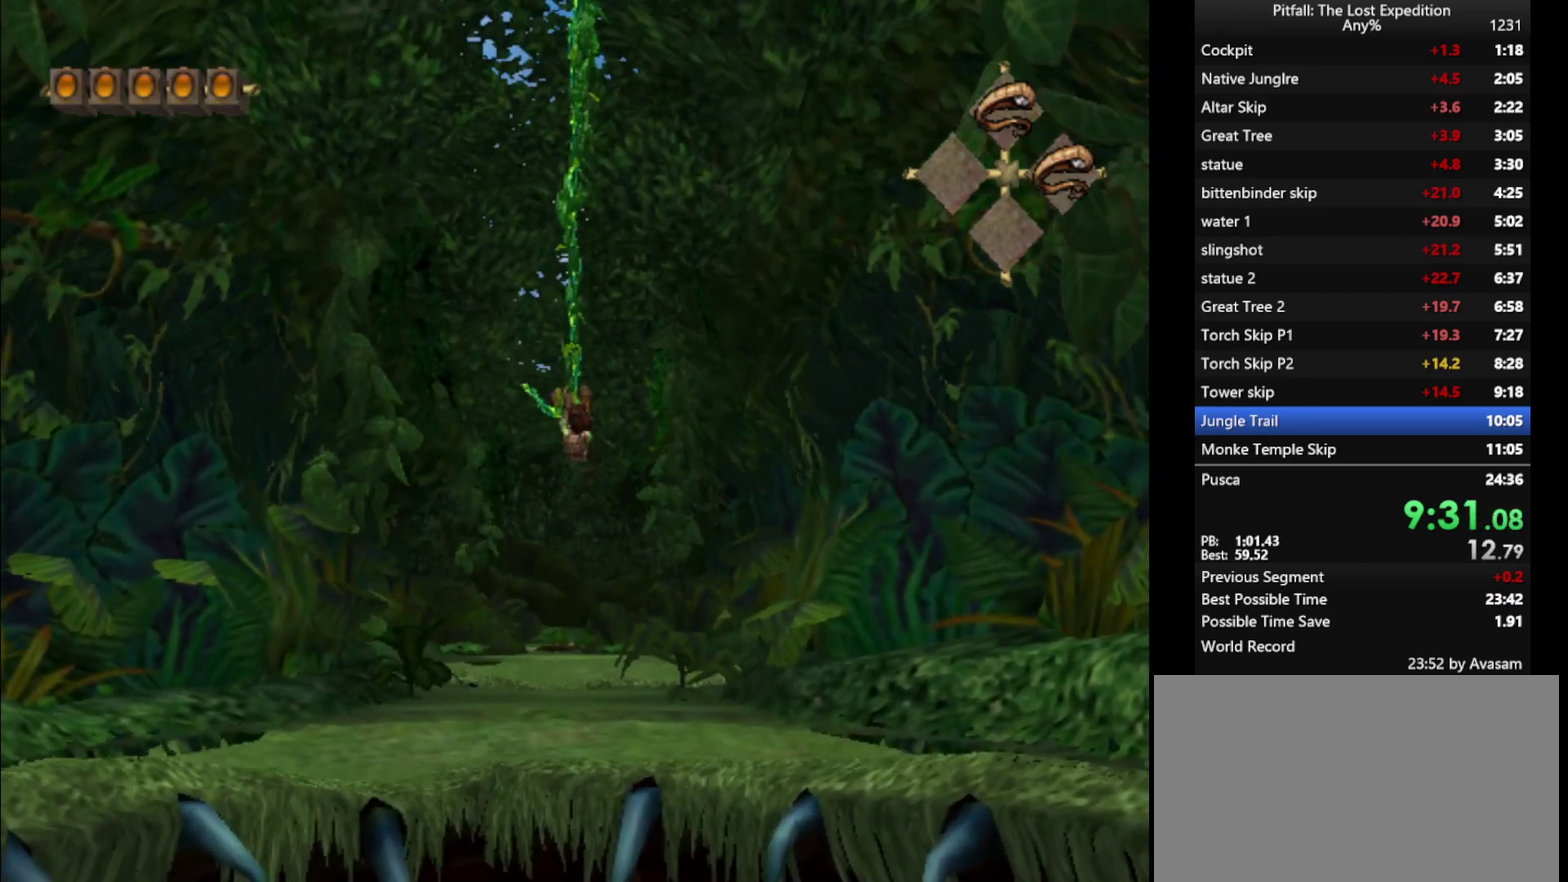
{"buttons": [], "left_stick": "up", "right_stick": "center", "events": []}
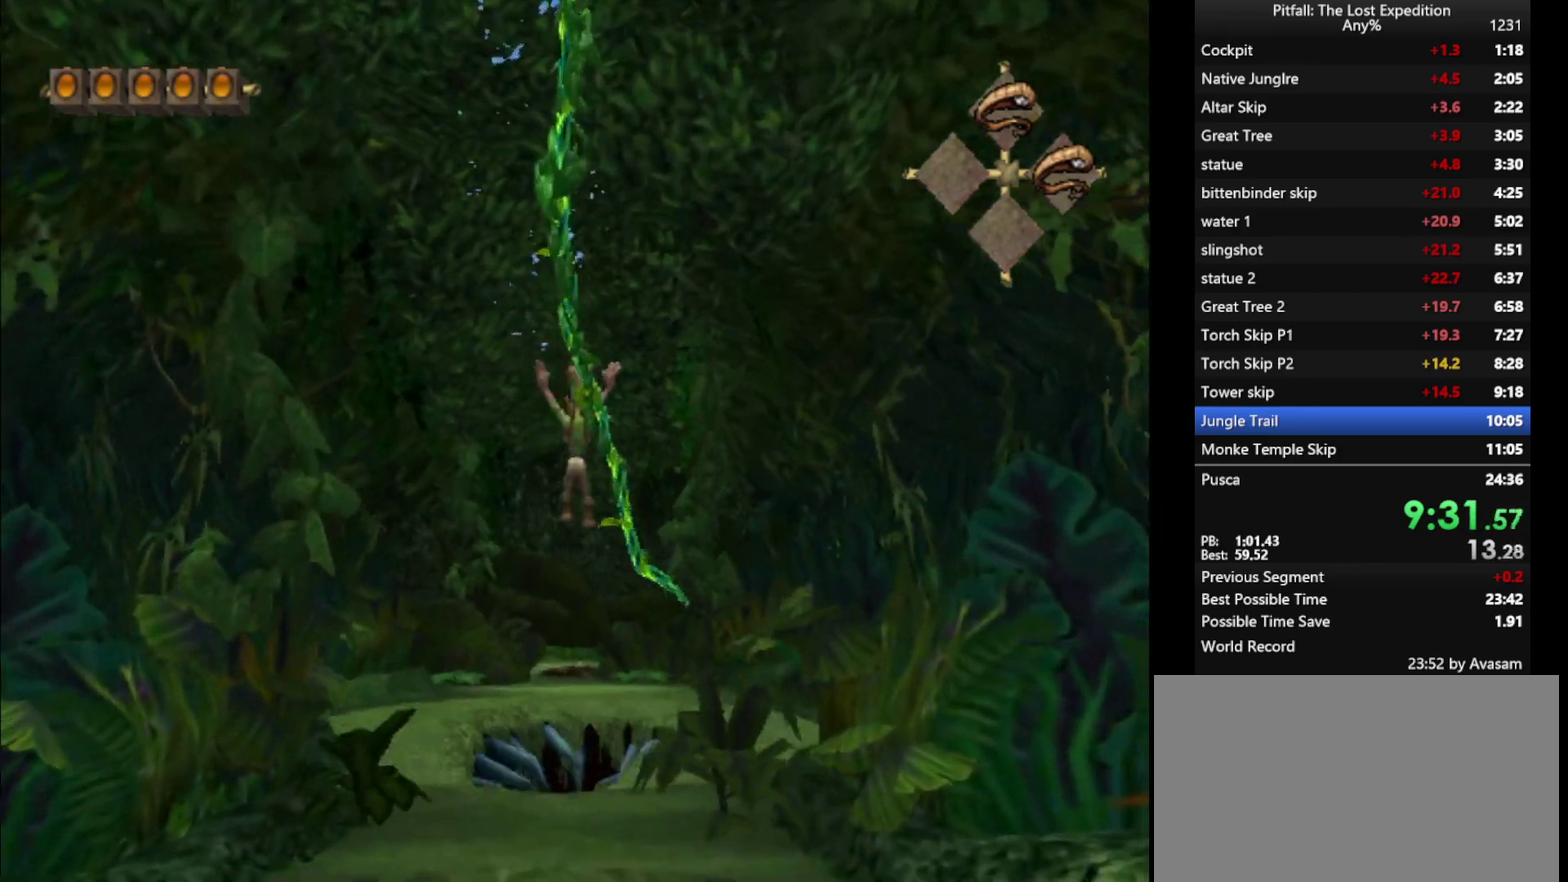
{"buttons": [], "left_stick": "up", "right_stick": "center", "events": [[217, "B", "down"], [283, "B", "up"]]}
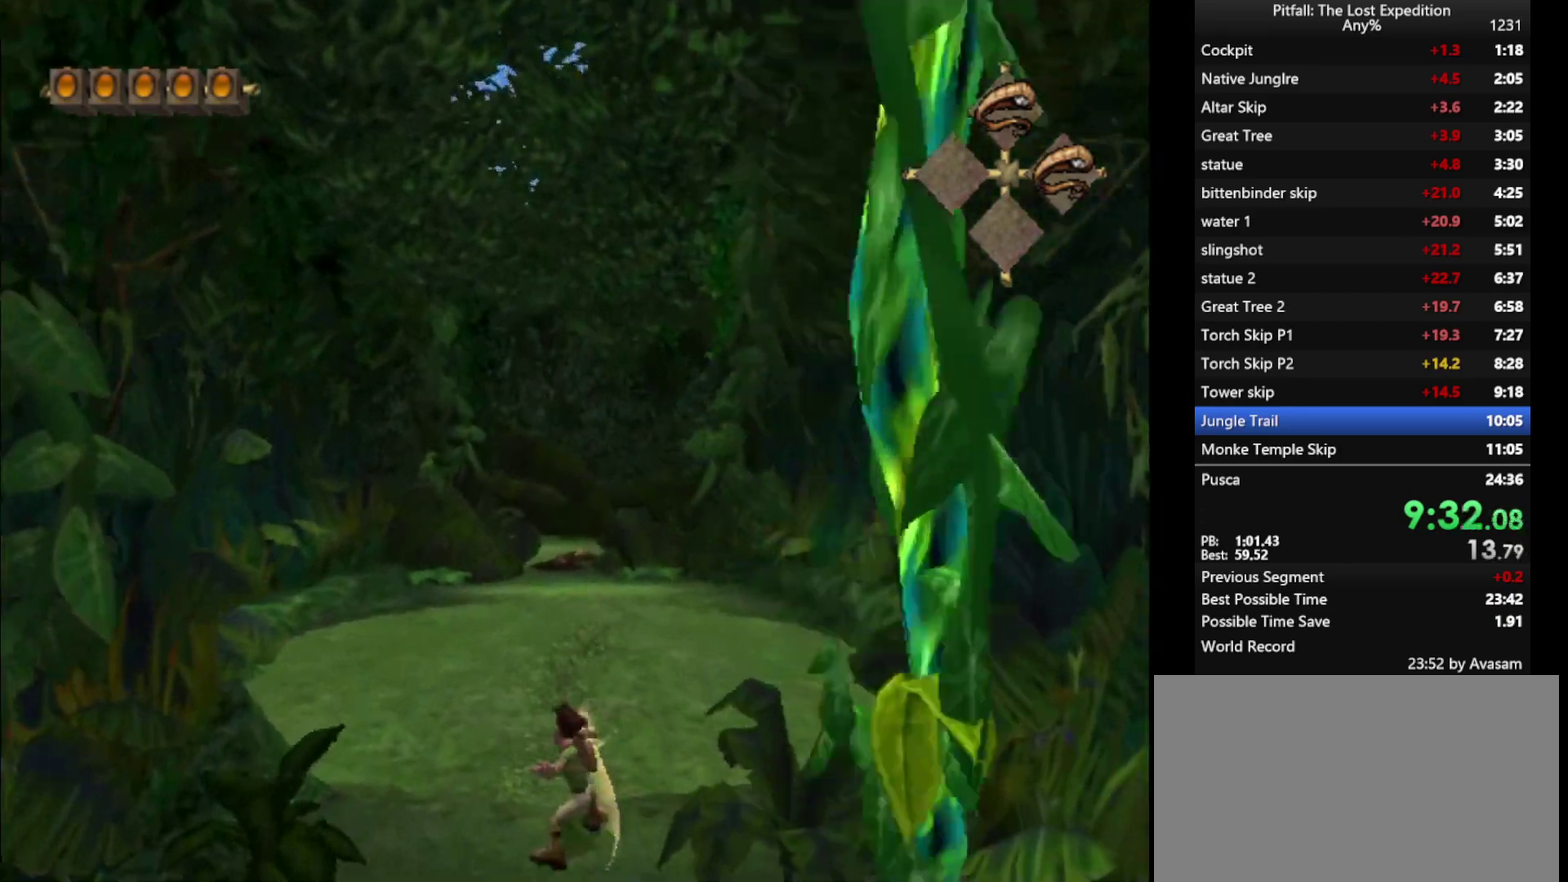
{"buttons": [], "left_stick": "up", "right_stick": "center", "events": [[17, "B", "down"], [100, "B", "up"], [367, "B", "down"], [433, "B", "up"]]}
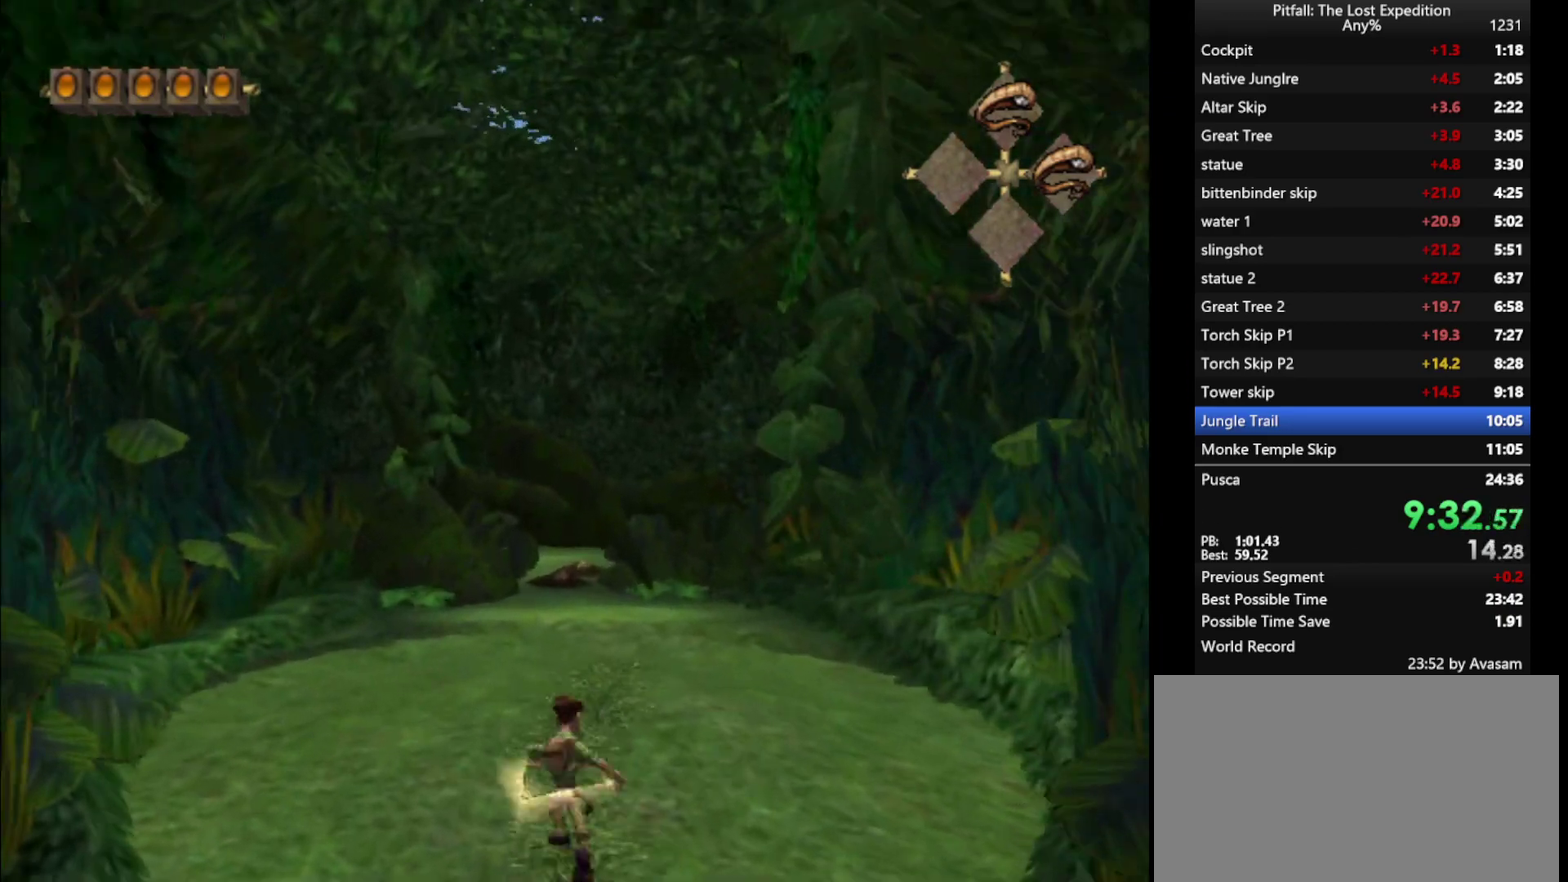
{"buttons": ["A"], "left_stick": "up", "right_stick": "center", "events": [[250, "A", "down"]]}
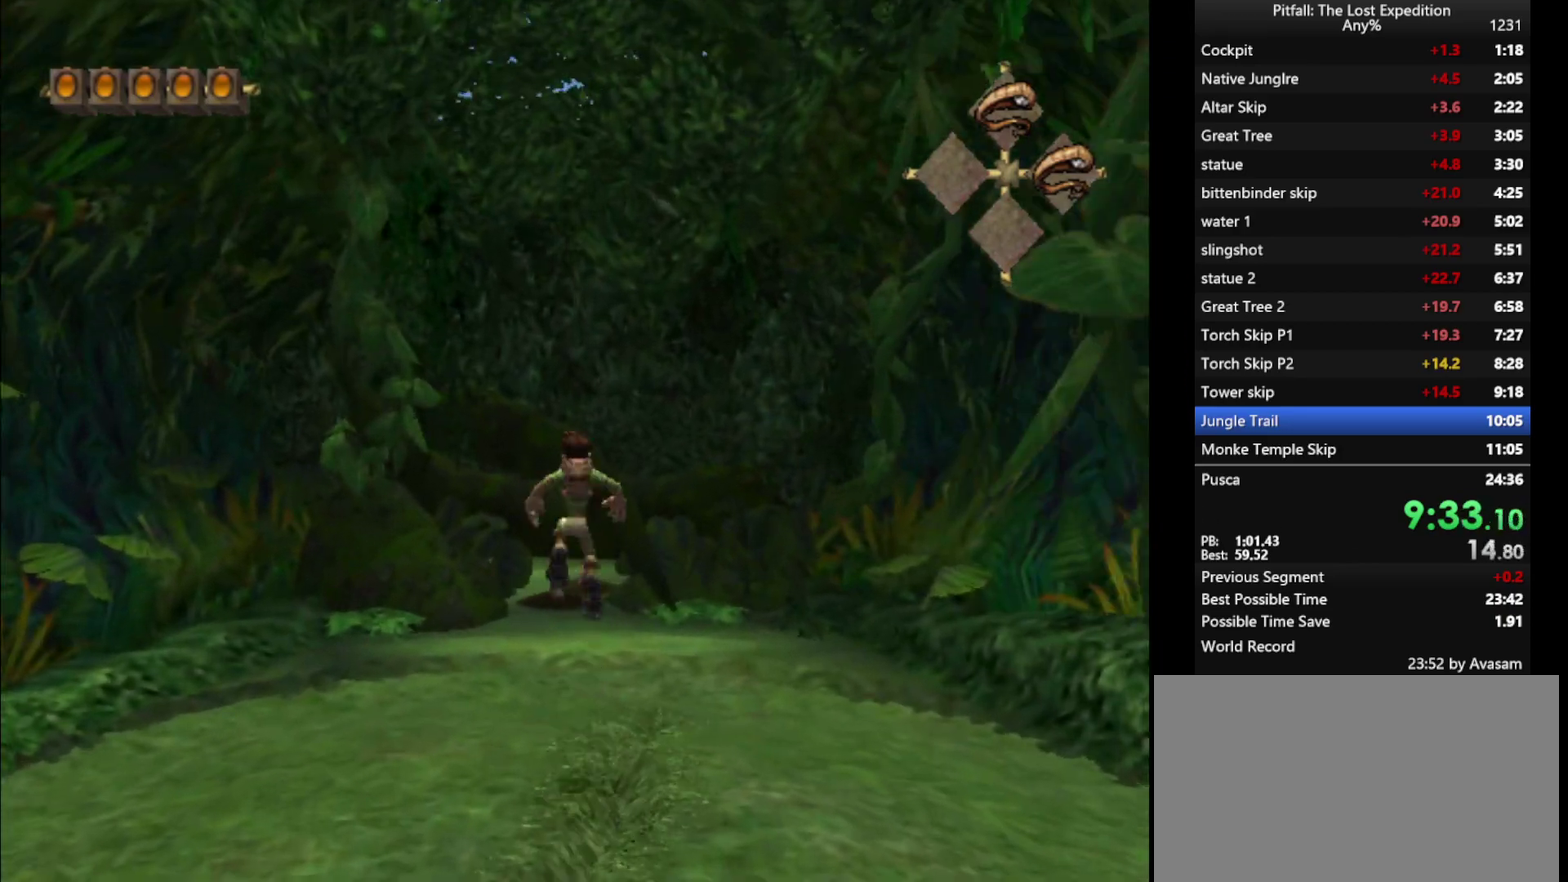
{"buttons": [], "left_stick": "up", "right_stick": "center", "events": [[167, "A", "up"], [317, "B", "down"], [400, "B", "up"]]}